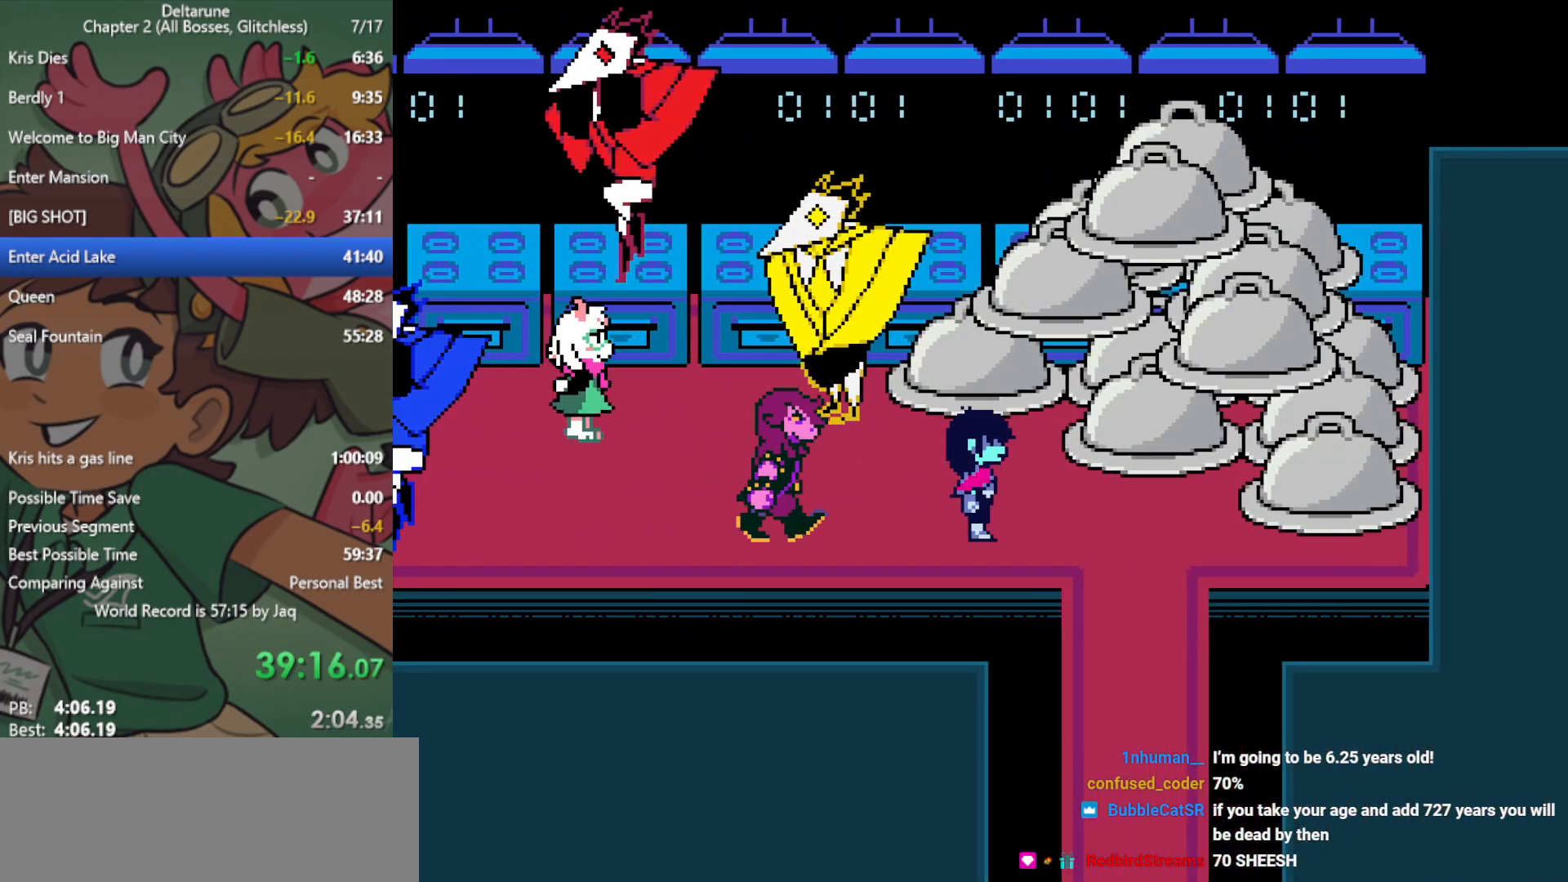
Gameplay with keyboard; each line is a JSON object with the keys held at the frame after it. "events" lists presses ("down") and releases ("up") of "c", "ctrl", "down", "left", "return", "right", "shift", "up", "x" and "z" between this image and that frame as [ms after this image, input, new state], when the widget could be followed in between. No other keys are recorded. Mouse input is not recorded.
{"keys": ["down", "x"], "events": [[267, "down", "down"], [300, "right", "up"]]}
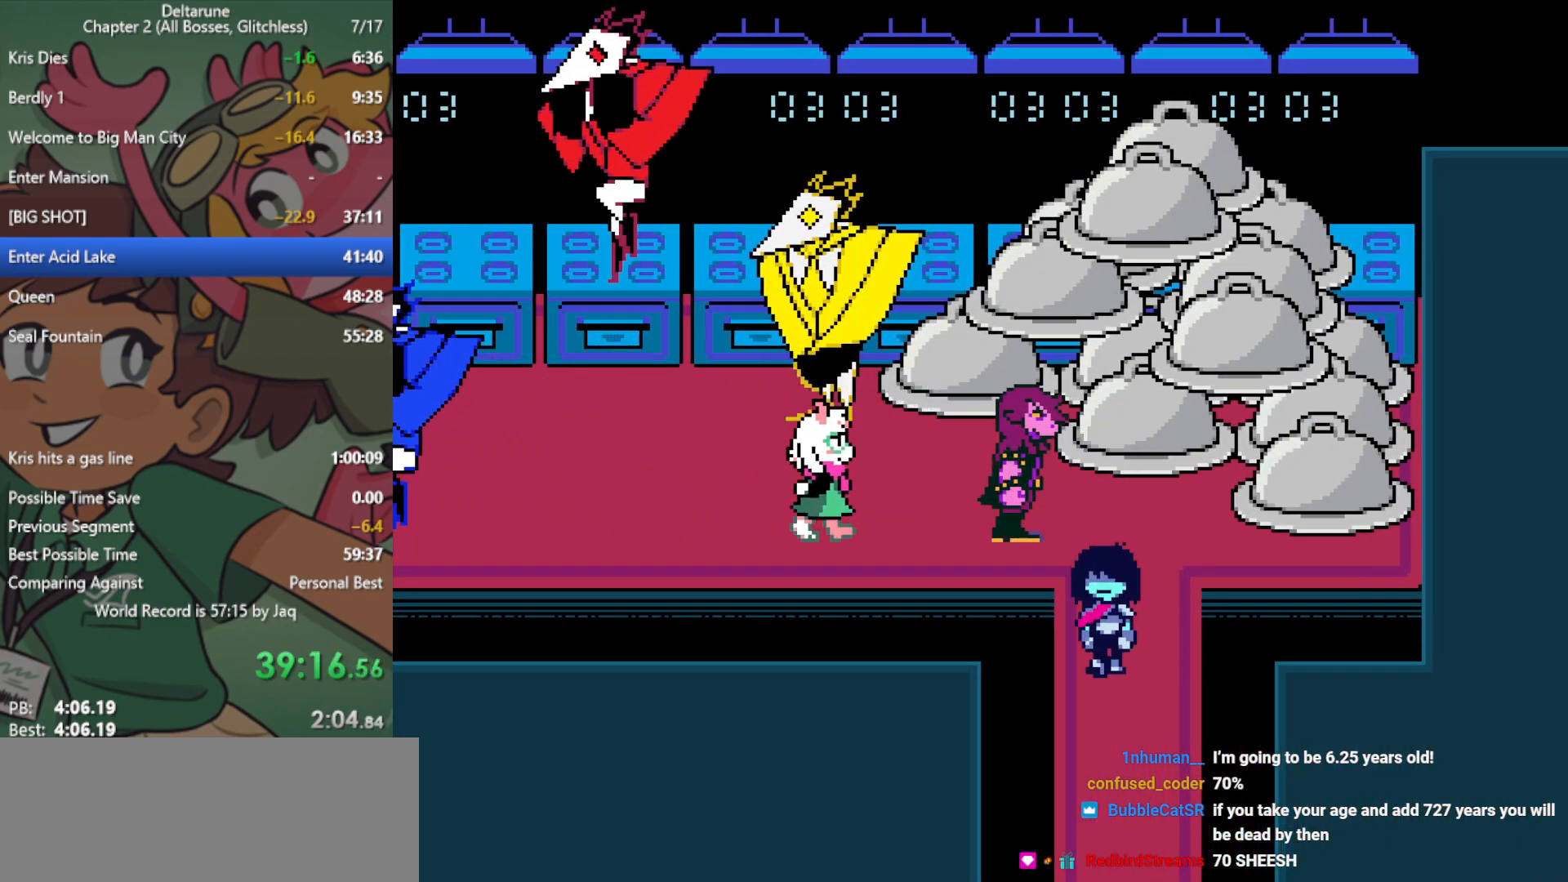
{"keys": ["down", "x"], "events": []}
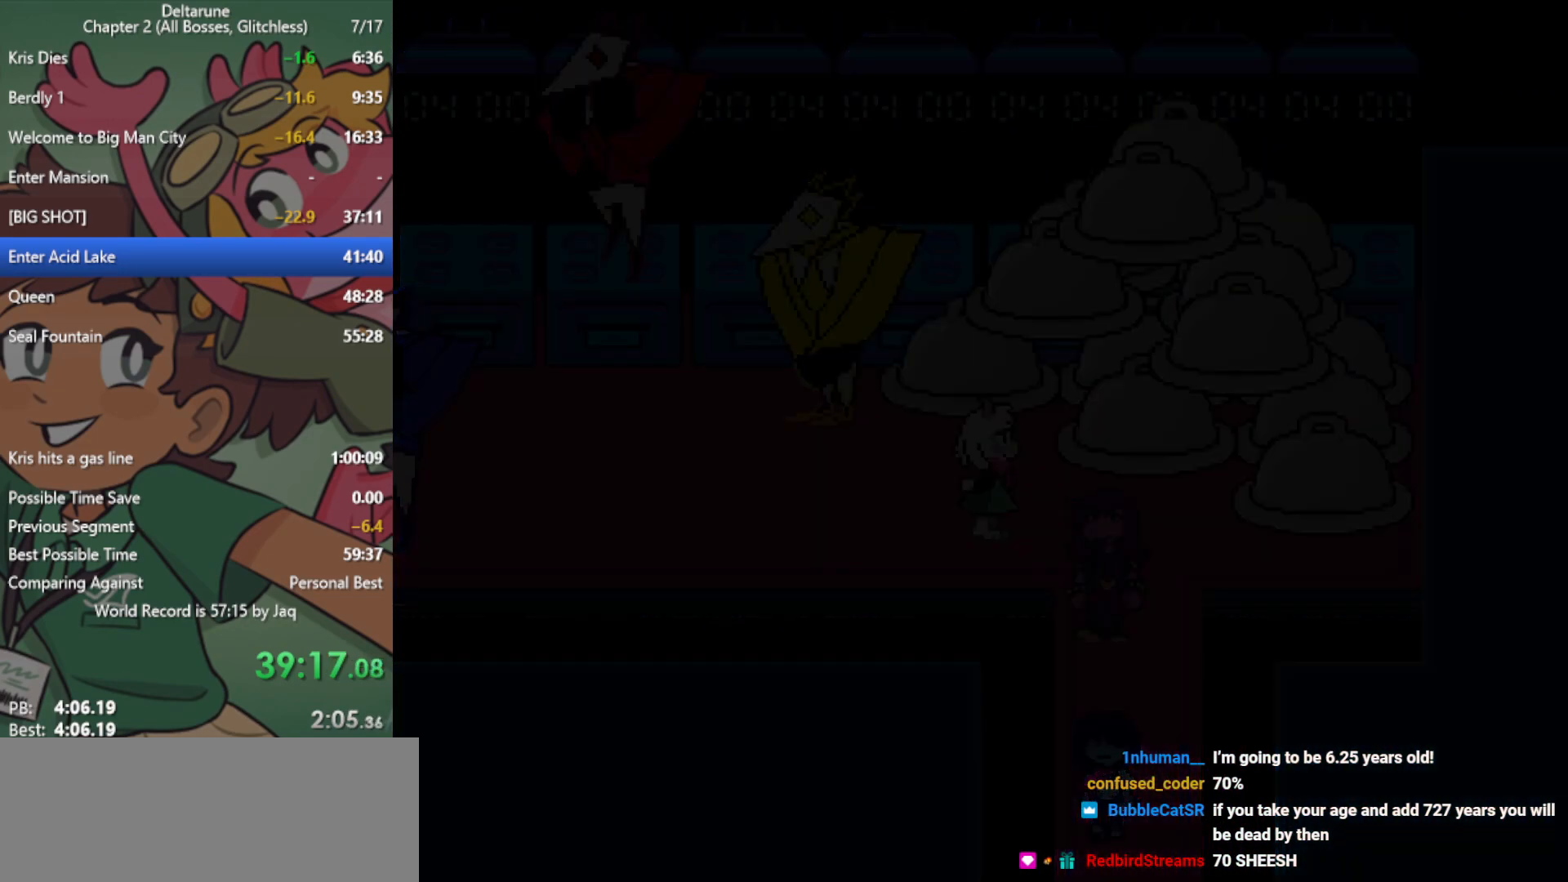
{"keys": ["down", "x"], "events": []}
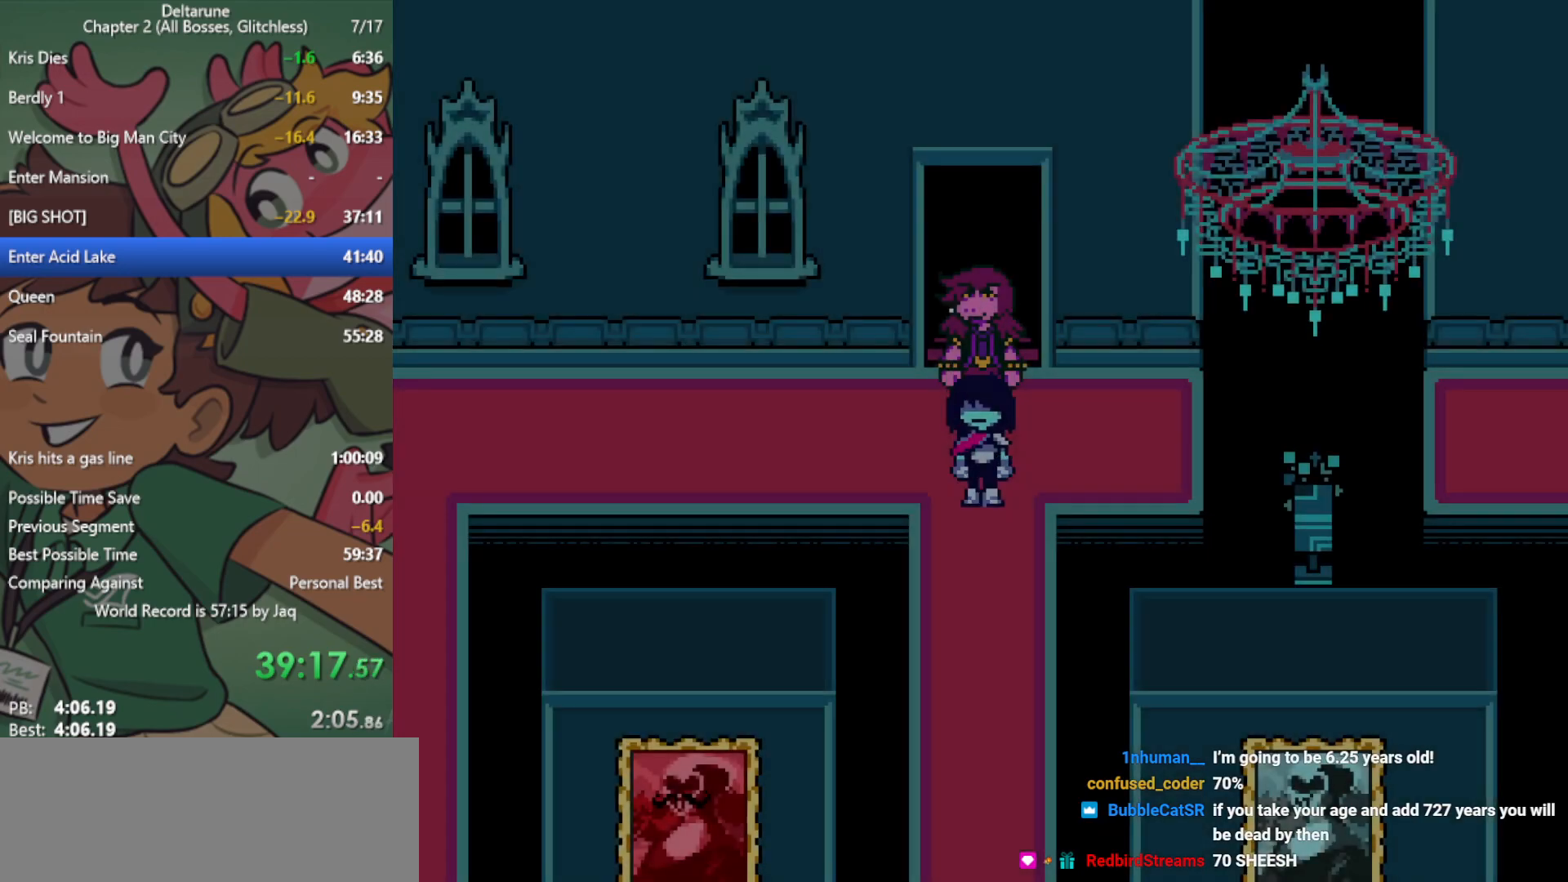
{"keys": ["down", "x"], "events": []}
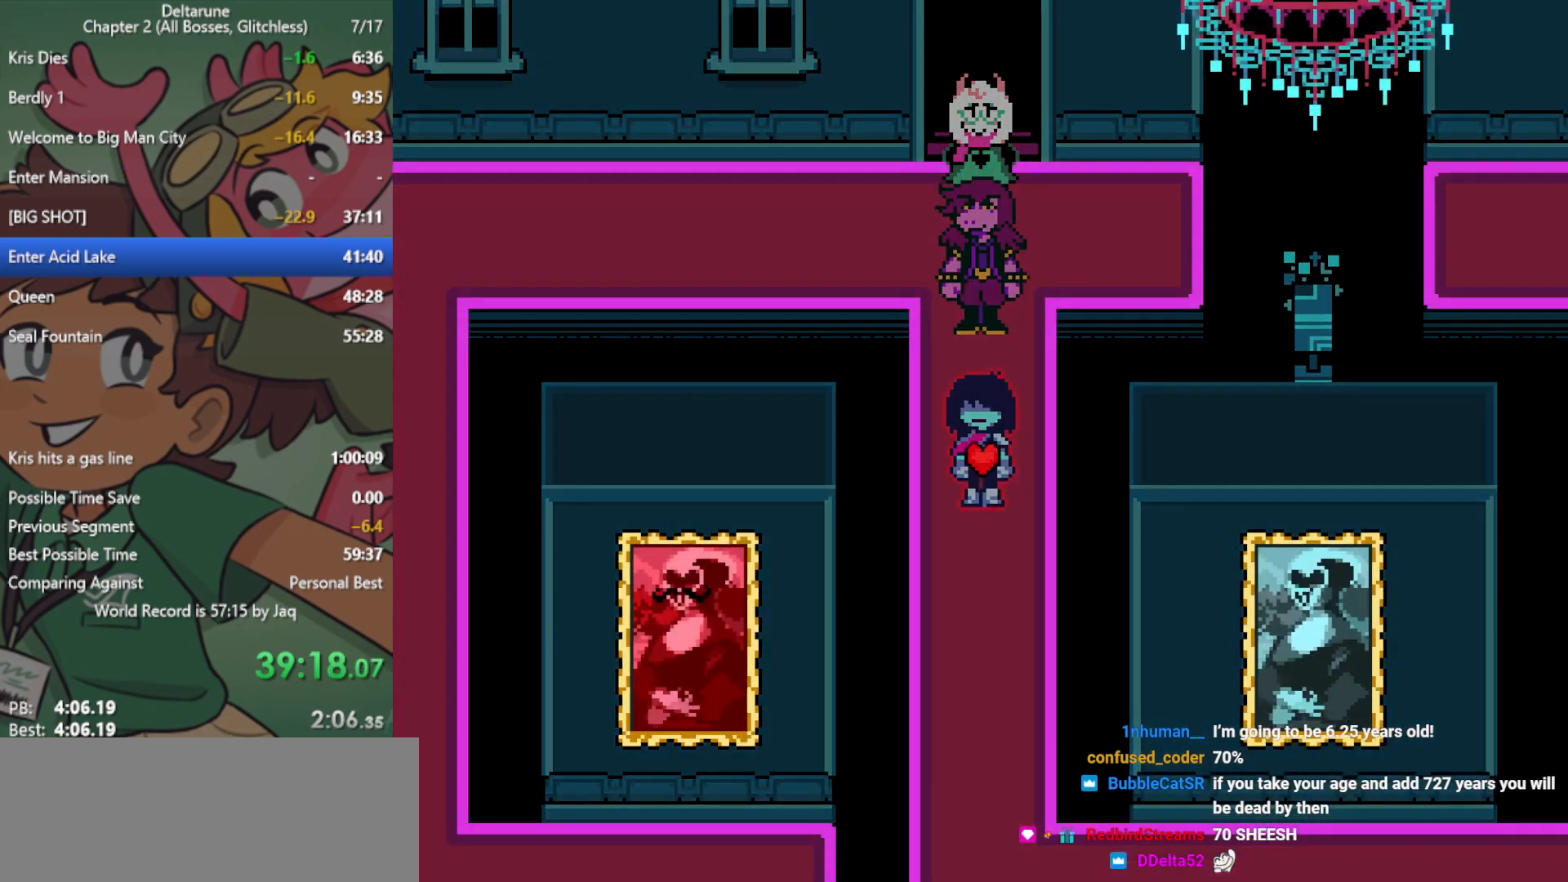
{"keys": ["down", "x"], "events": []}
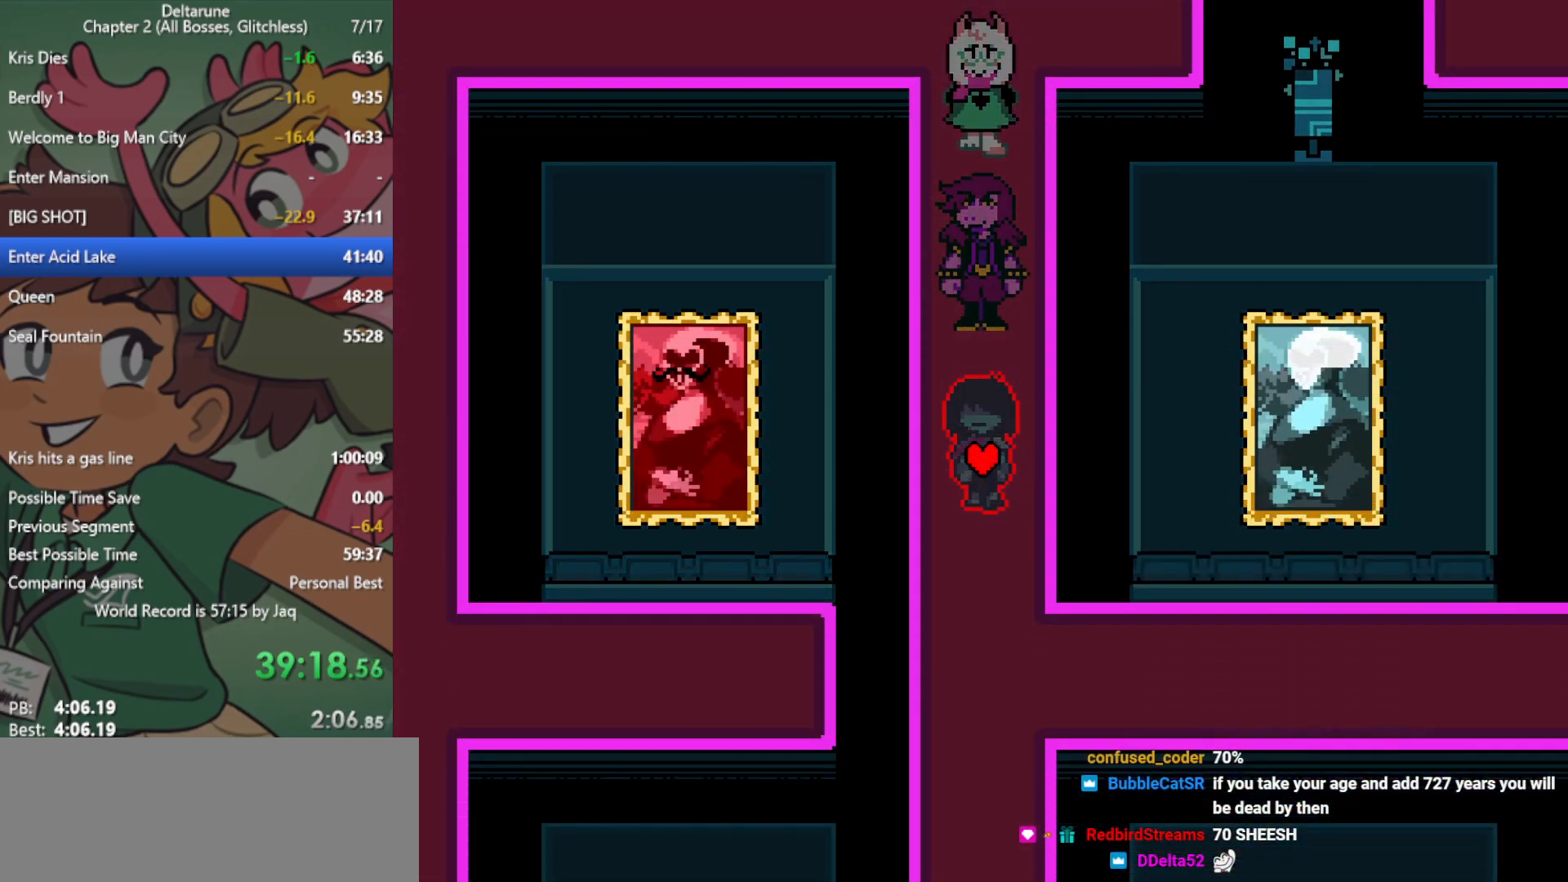
{"keys": ["right", "x"], "events": [[350, "right", "down"], [433, "down", "up"]]}
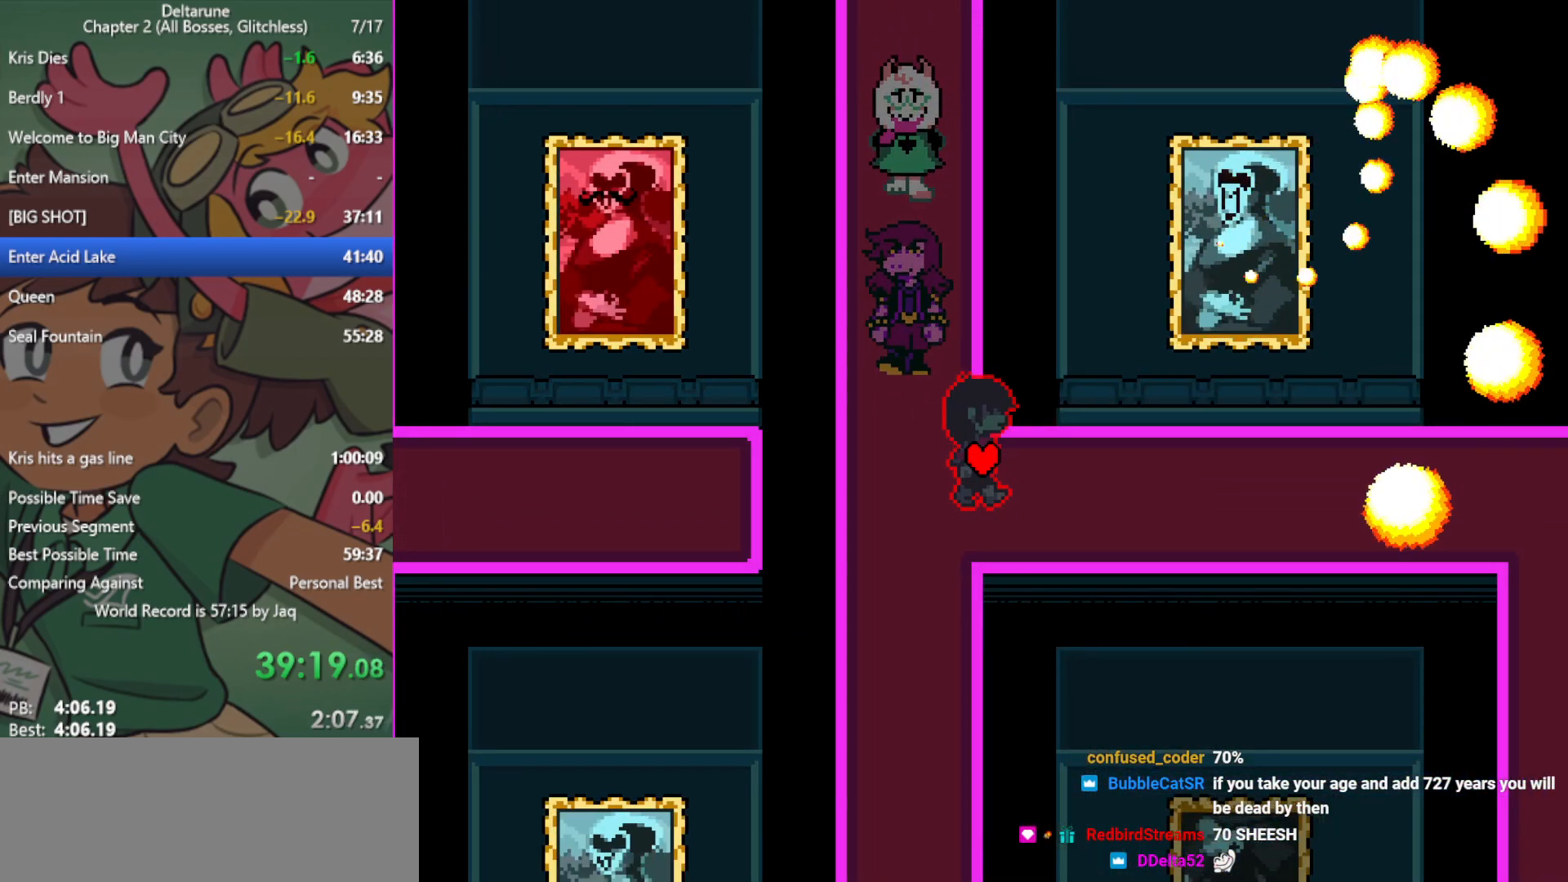
{"keys": ["right", "x"], "events": []}
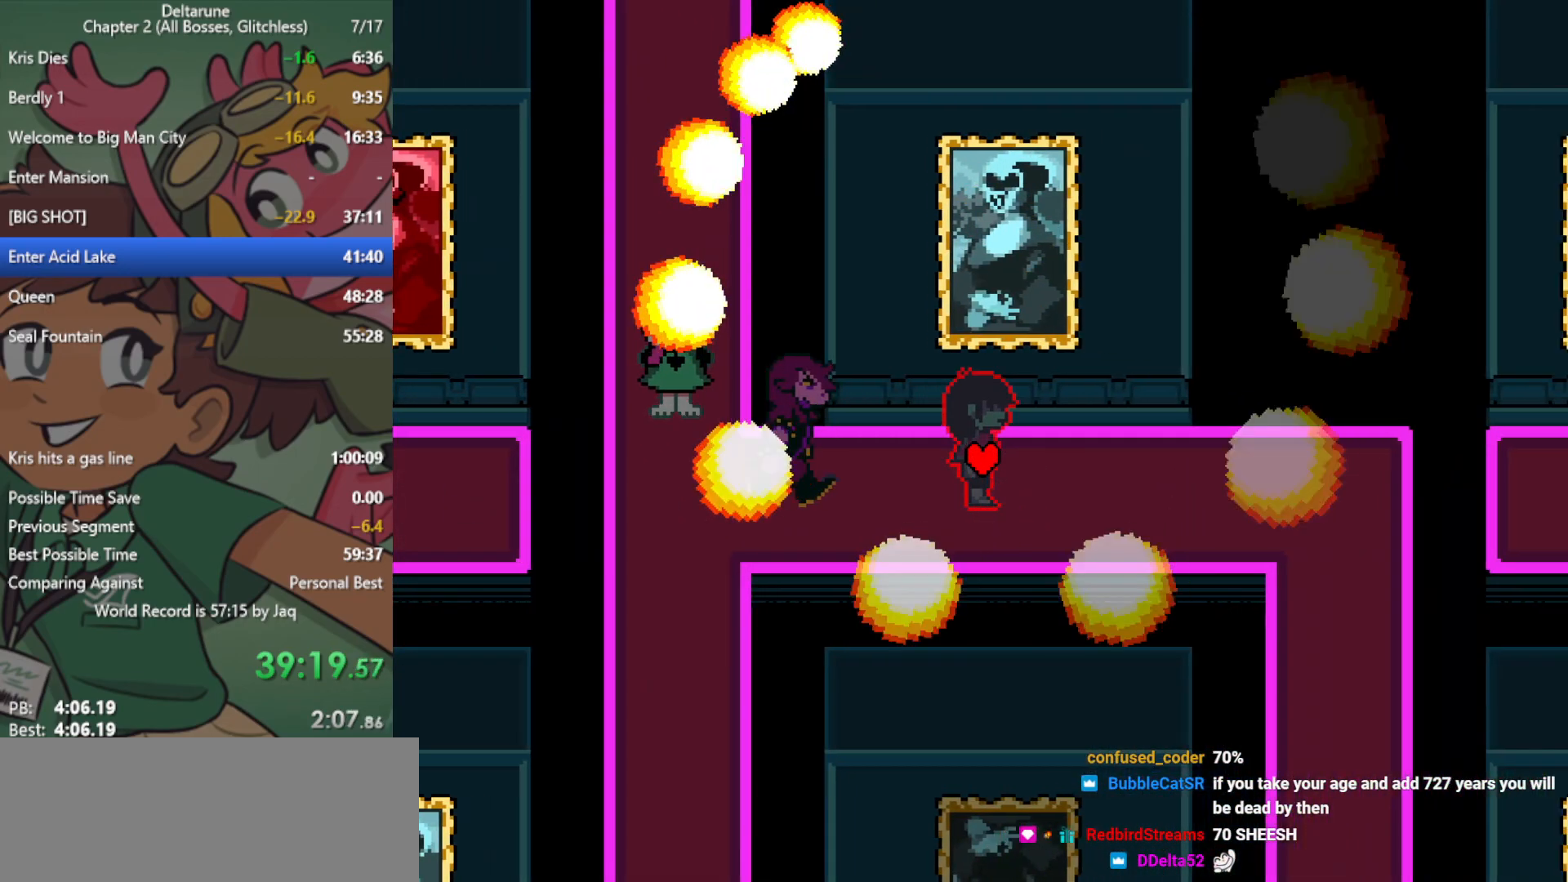
{"keys": ["right", "x"], "events": []}
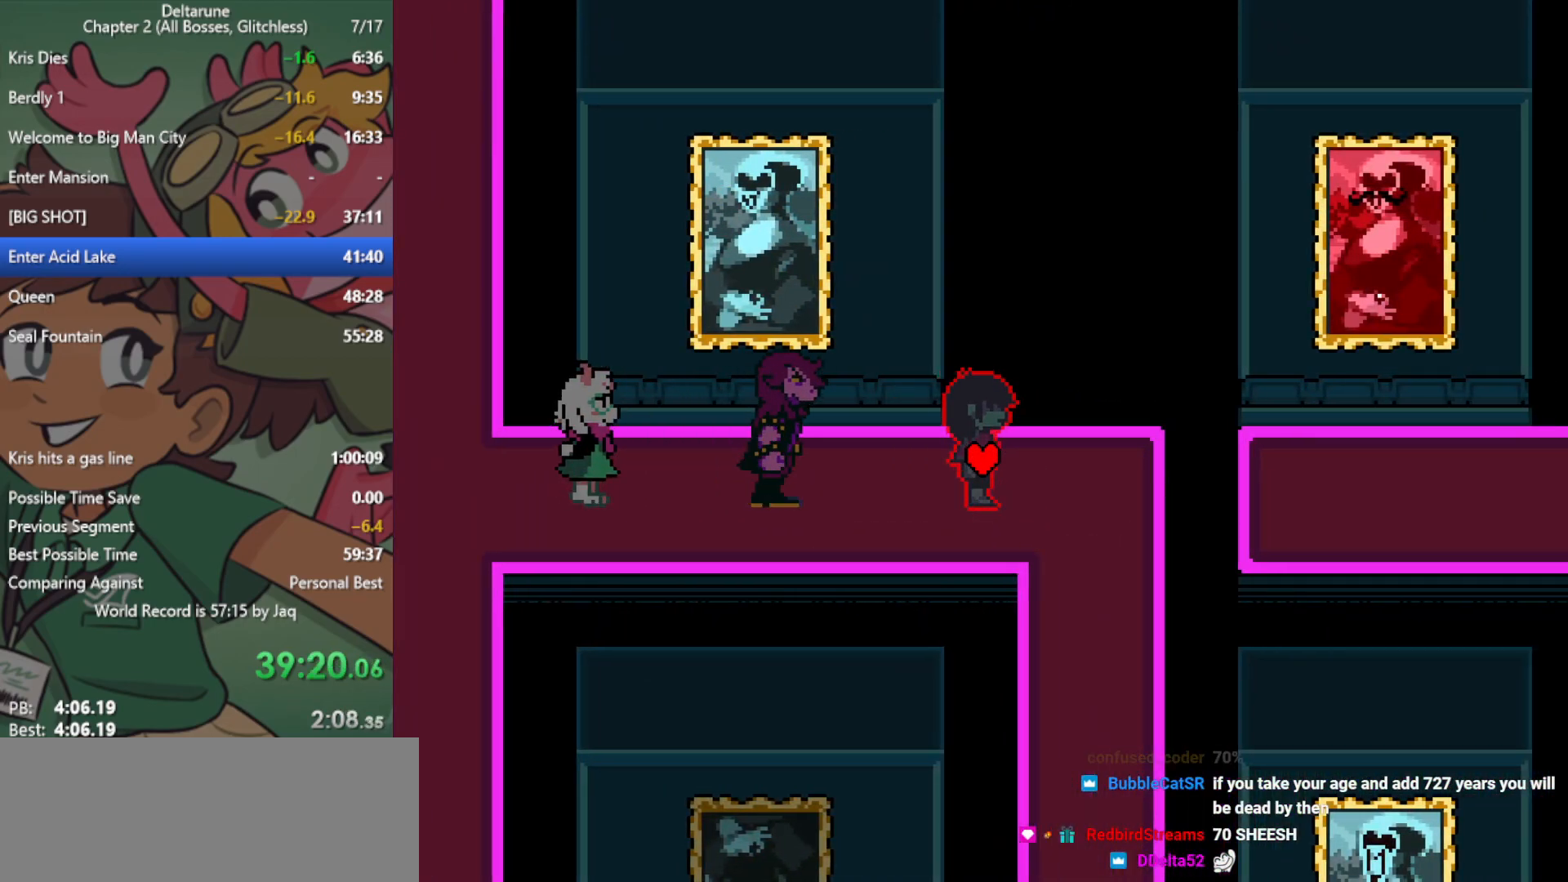
{"keys": ["down", "x"], "events": [[217, "down", "down"], [267, "right", "up"]]}
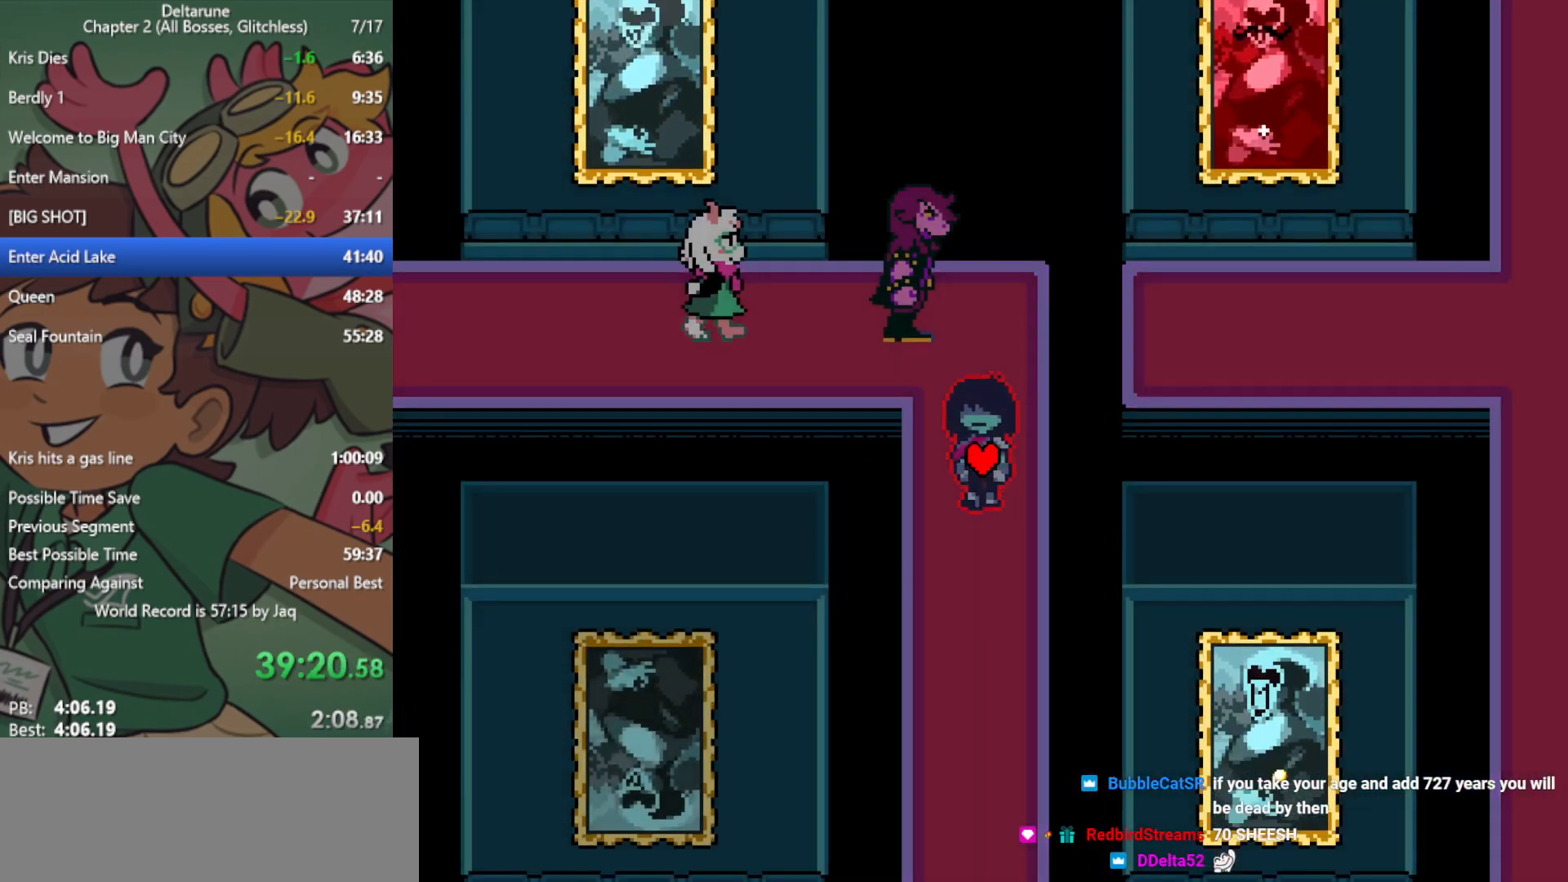
{"keys": ["down", "x"], "events": []}
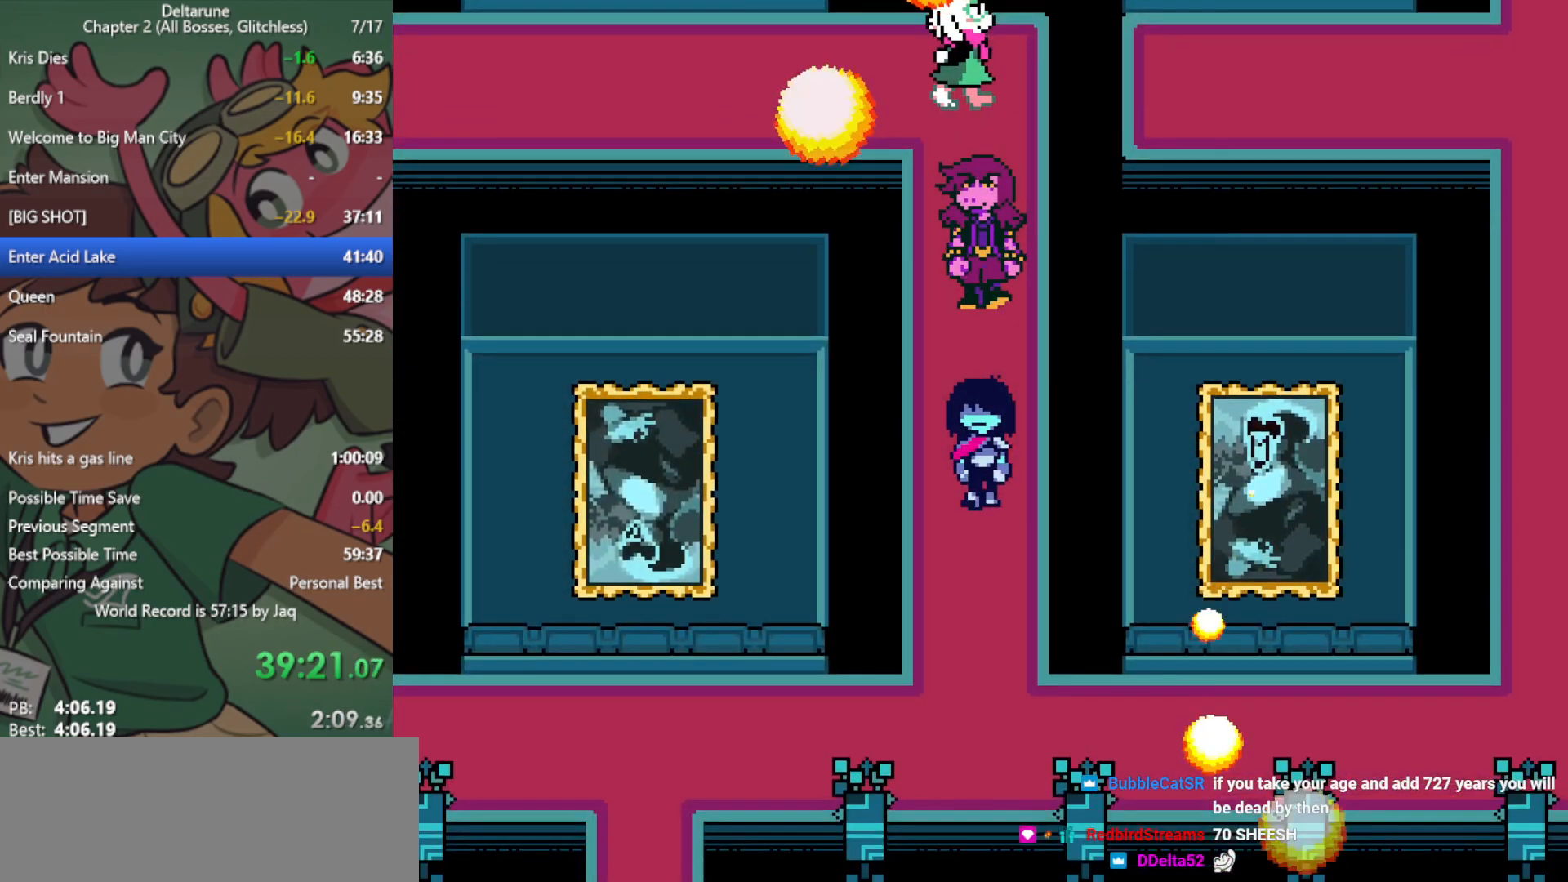
{"keys": ["right", "x"], "events": [[467, "right", "down"], [500, "down", "up"]]}
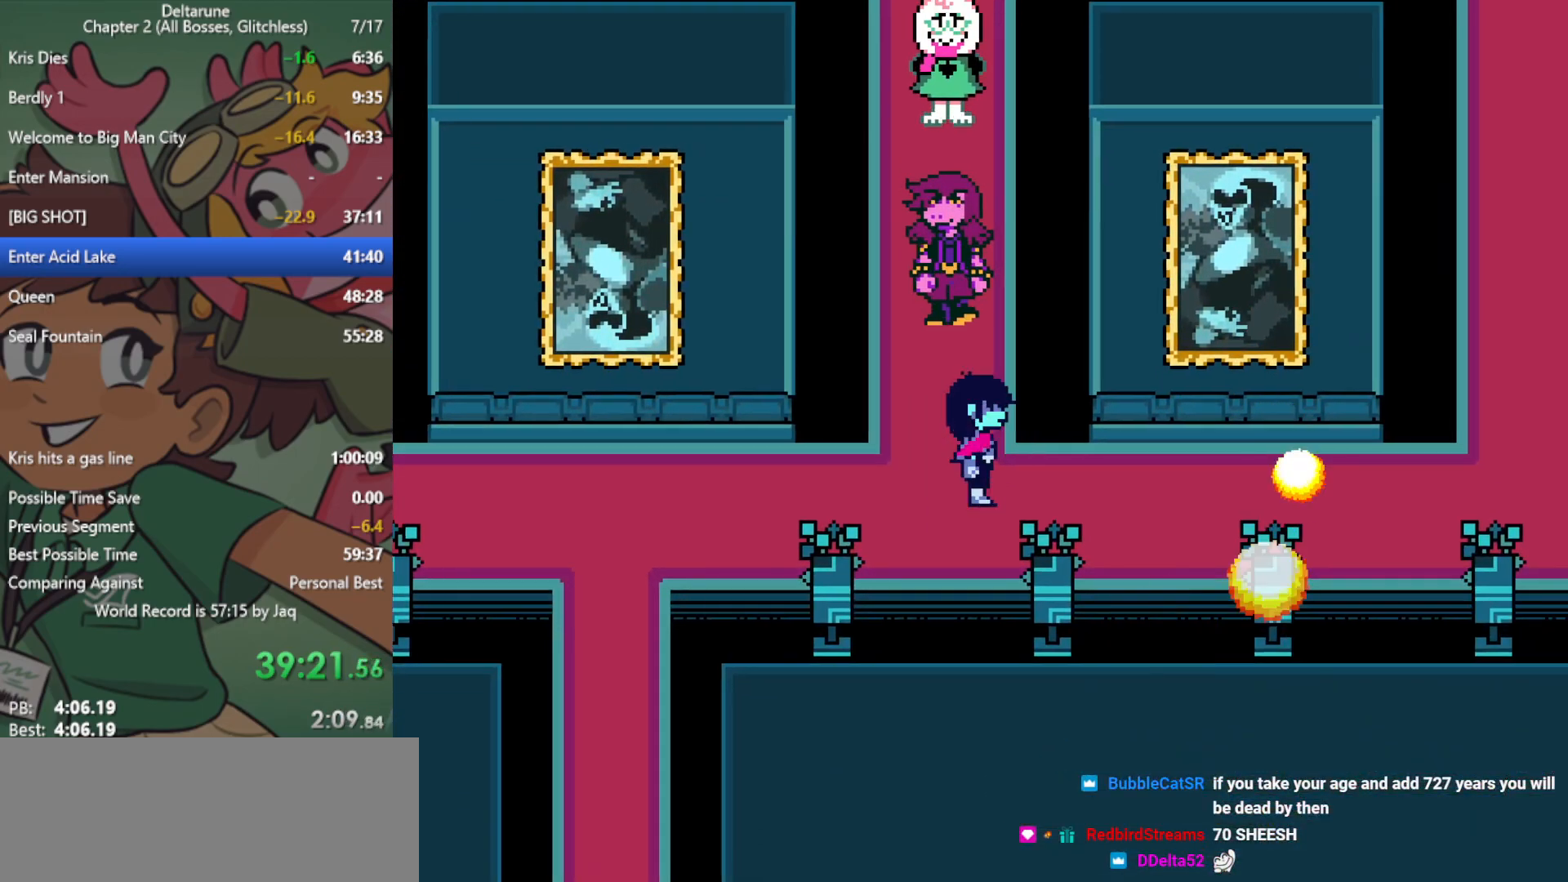
{"keys": ["right", "x"], "events": []}
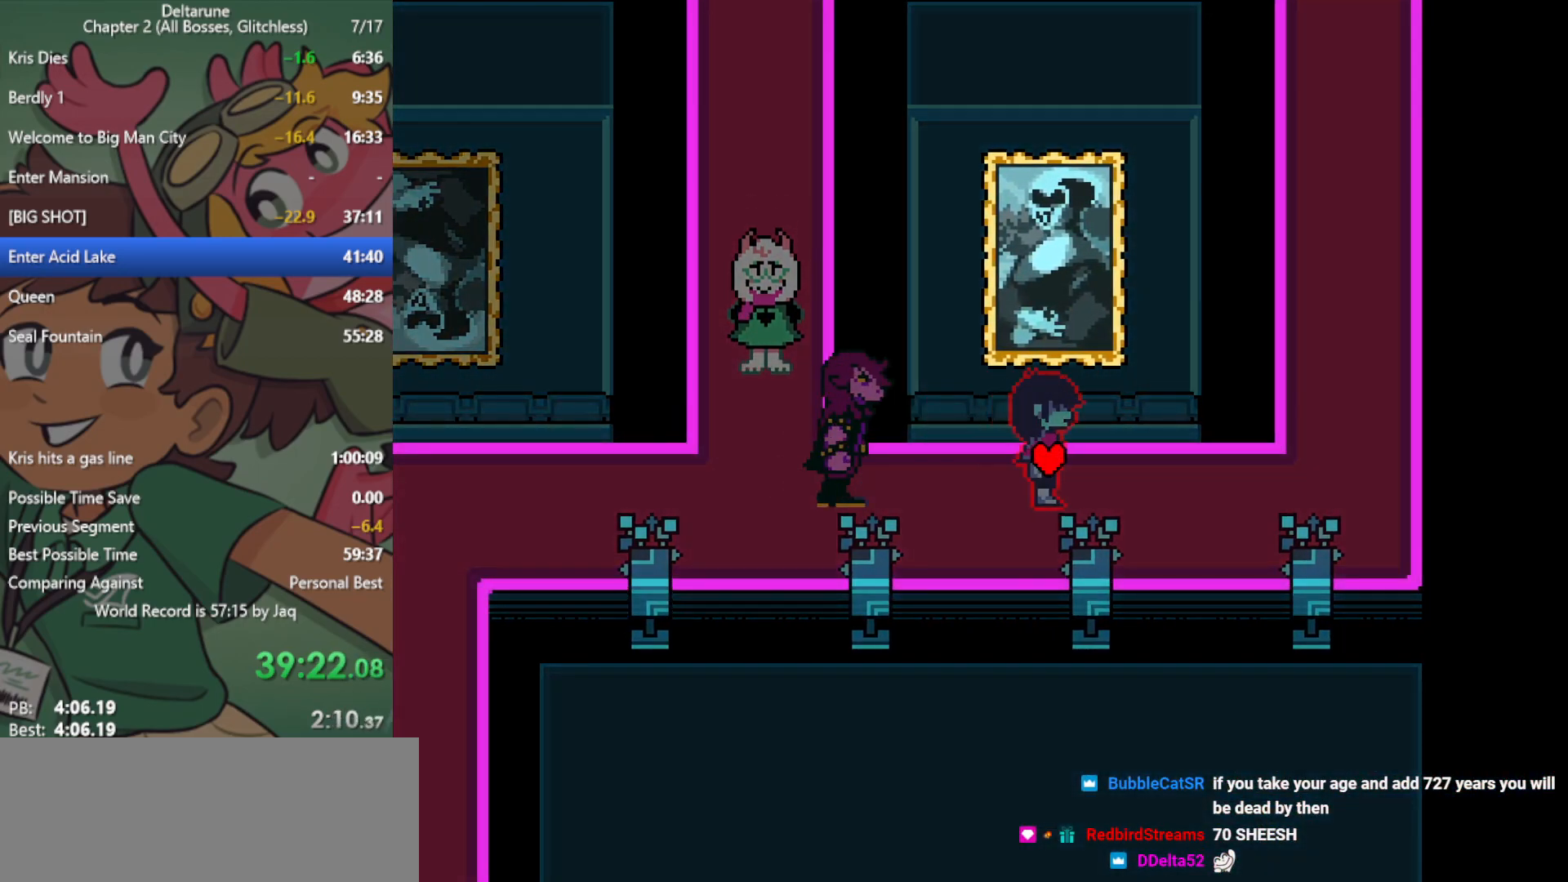
{"keys": ["right", "x"], "events": []}
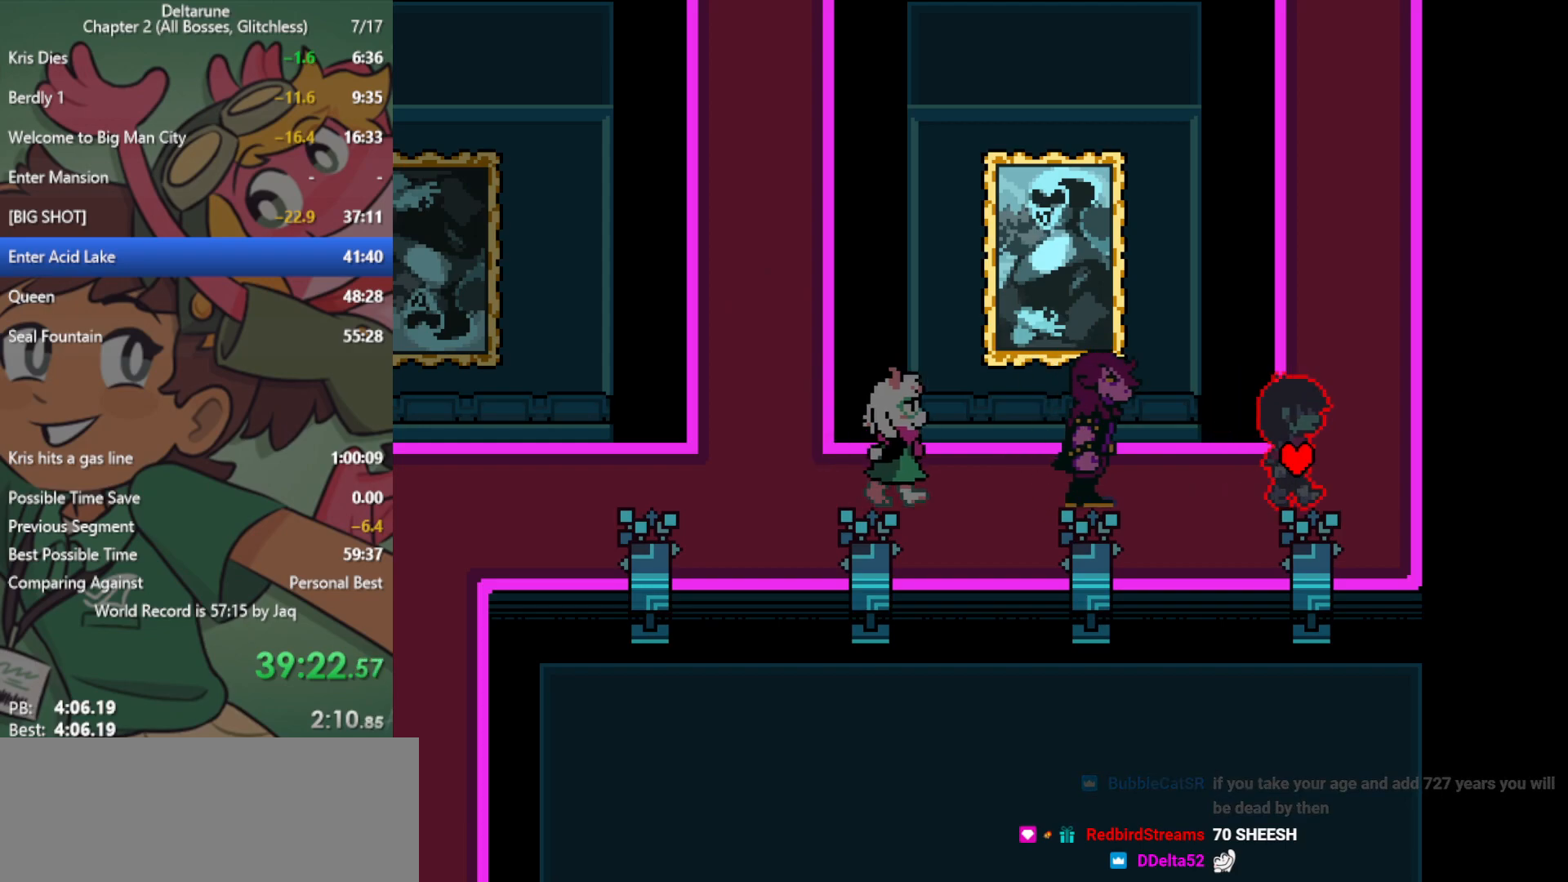
{"keys": ["up", "x"], "events": [[67, "up", "down"], [117, "right", "up"]]}
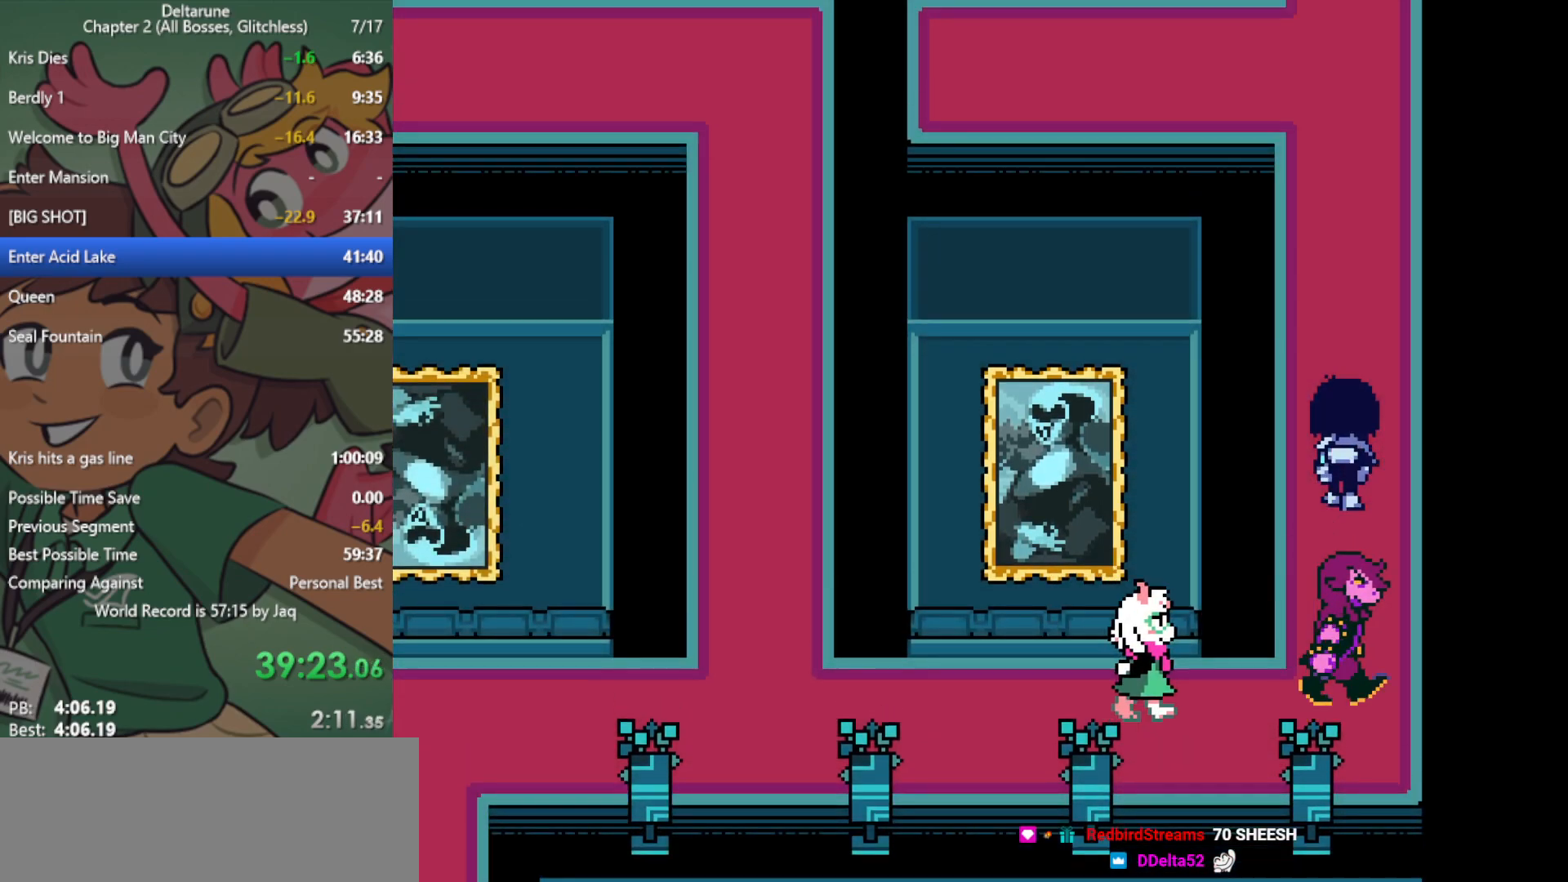
{"keys": ["up", "x"], "events": []}
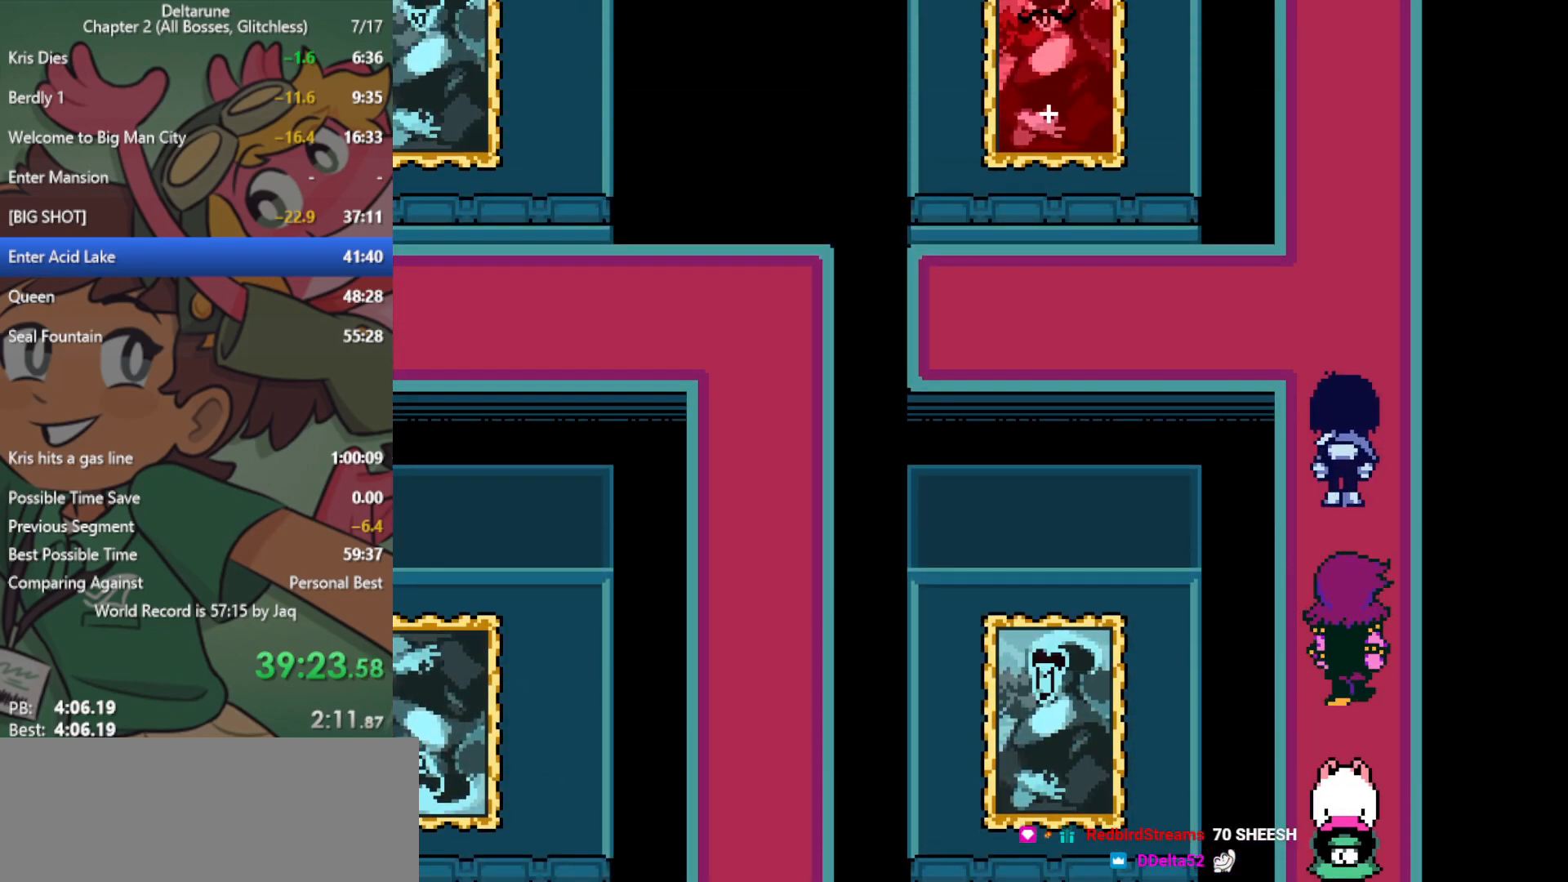
{"keys": ["up", "x"], "events": []}
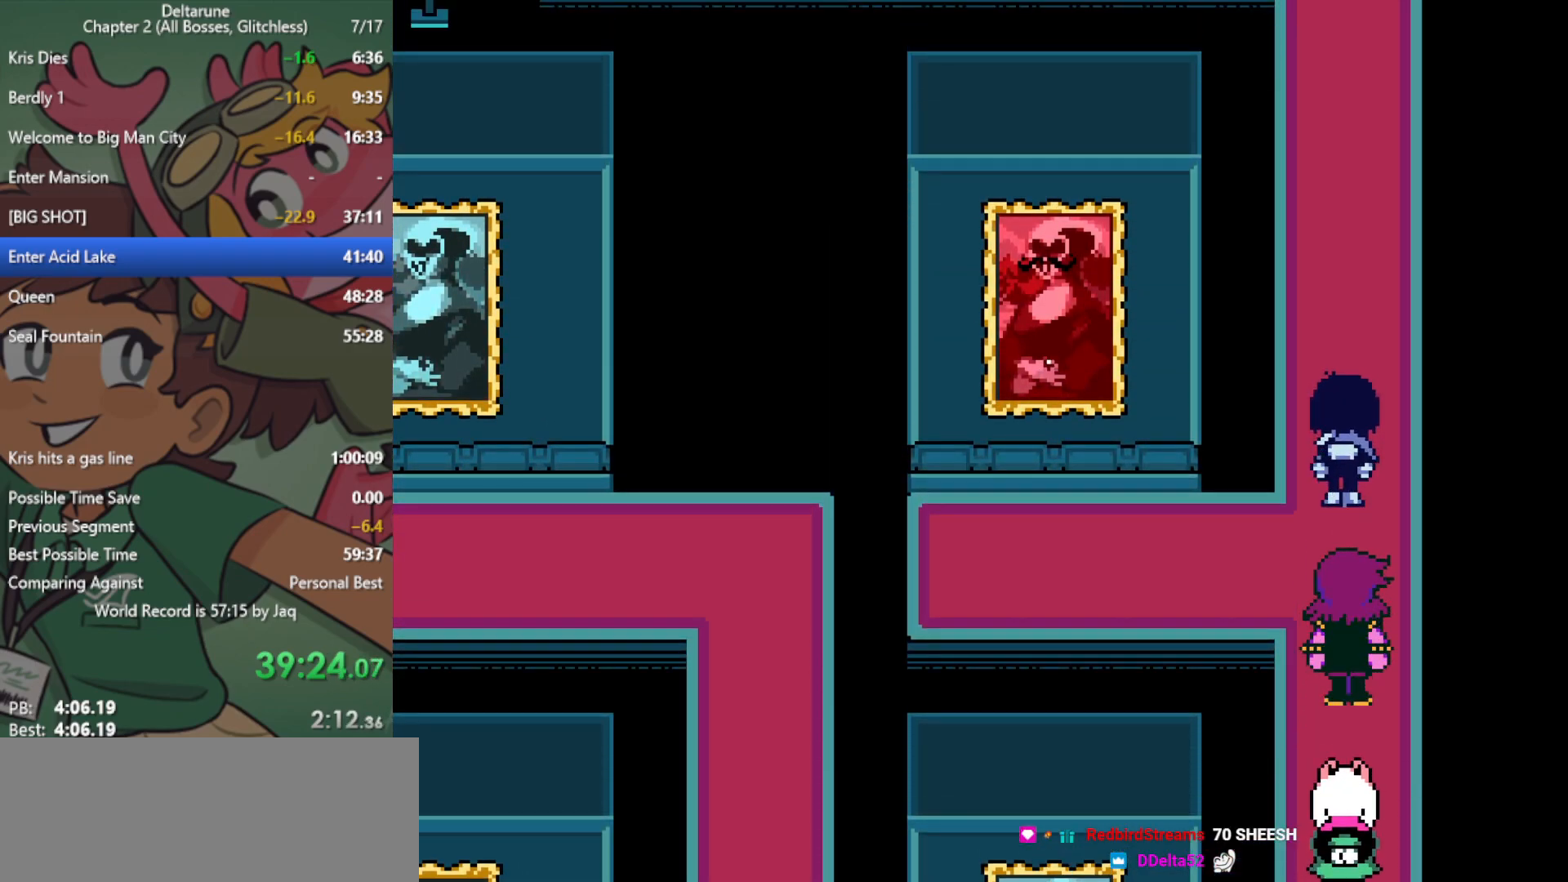
{"keys": ["up", "x"], "events": []}
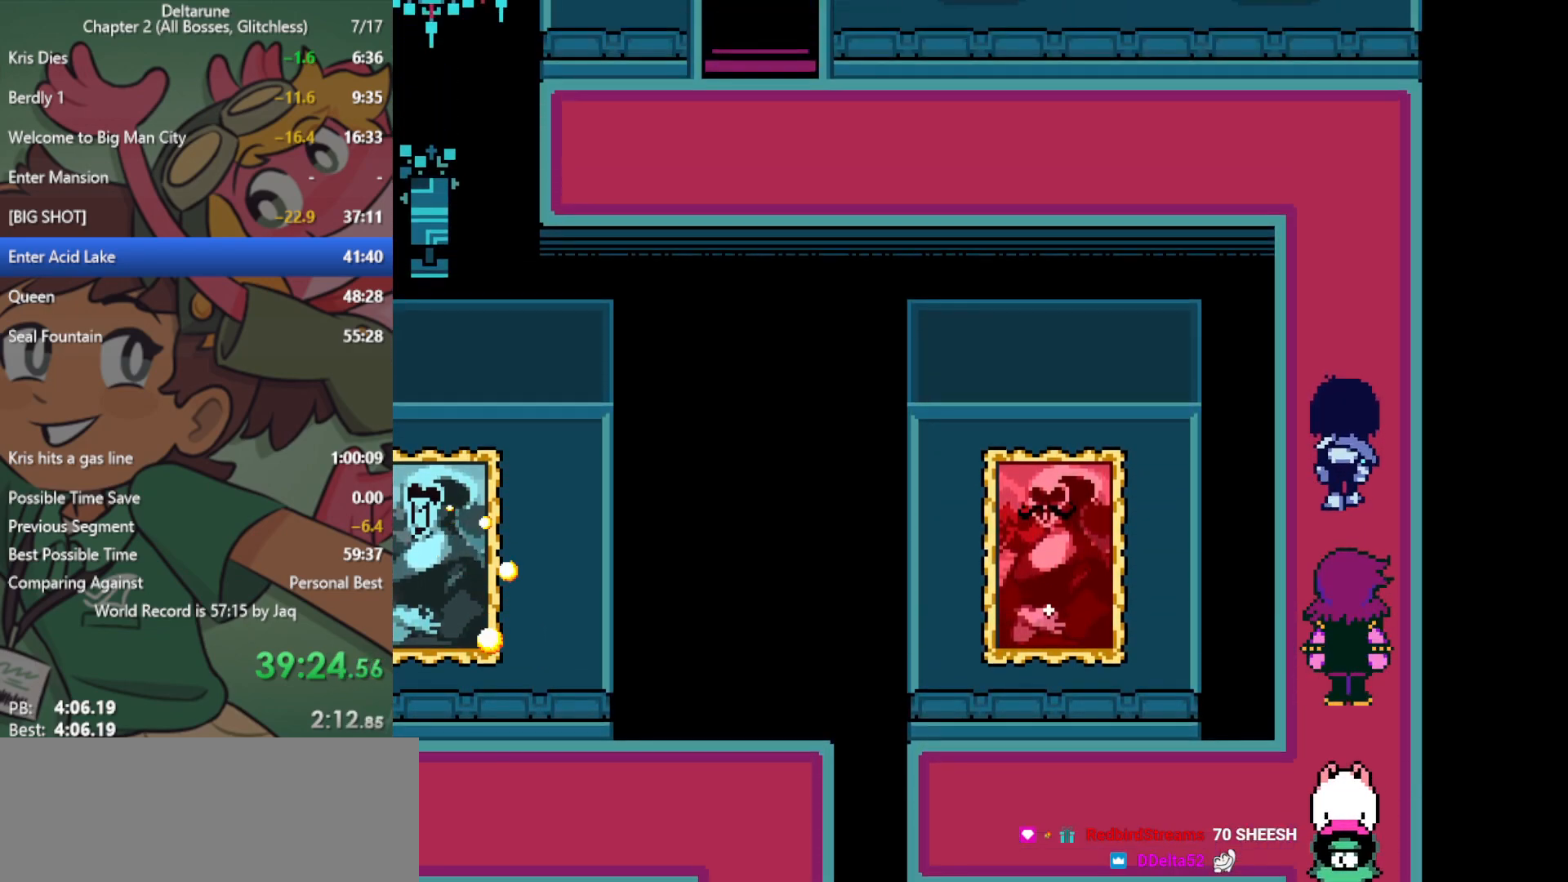
{"keys": ["up", "x"], "events": []}
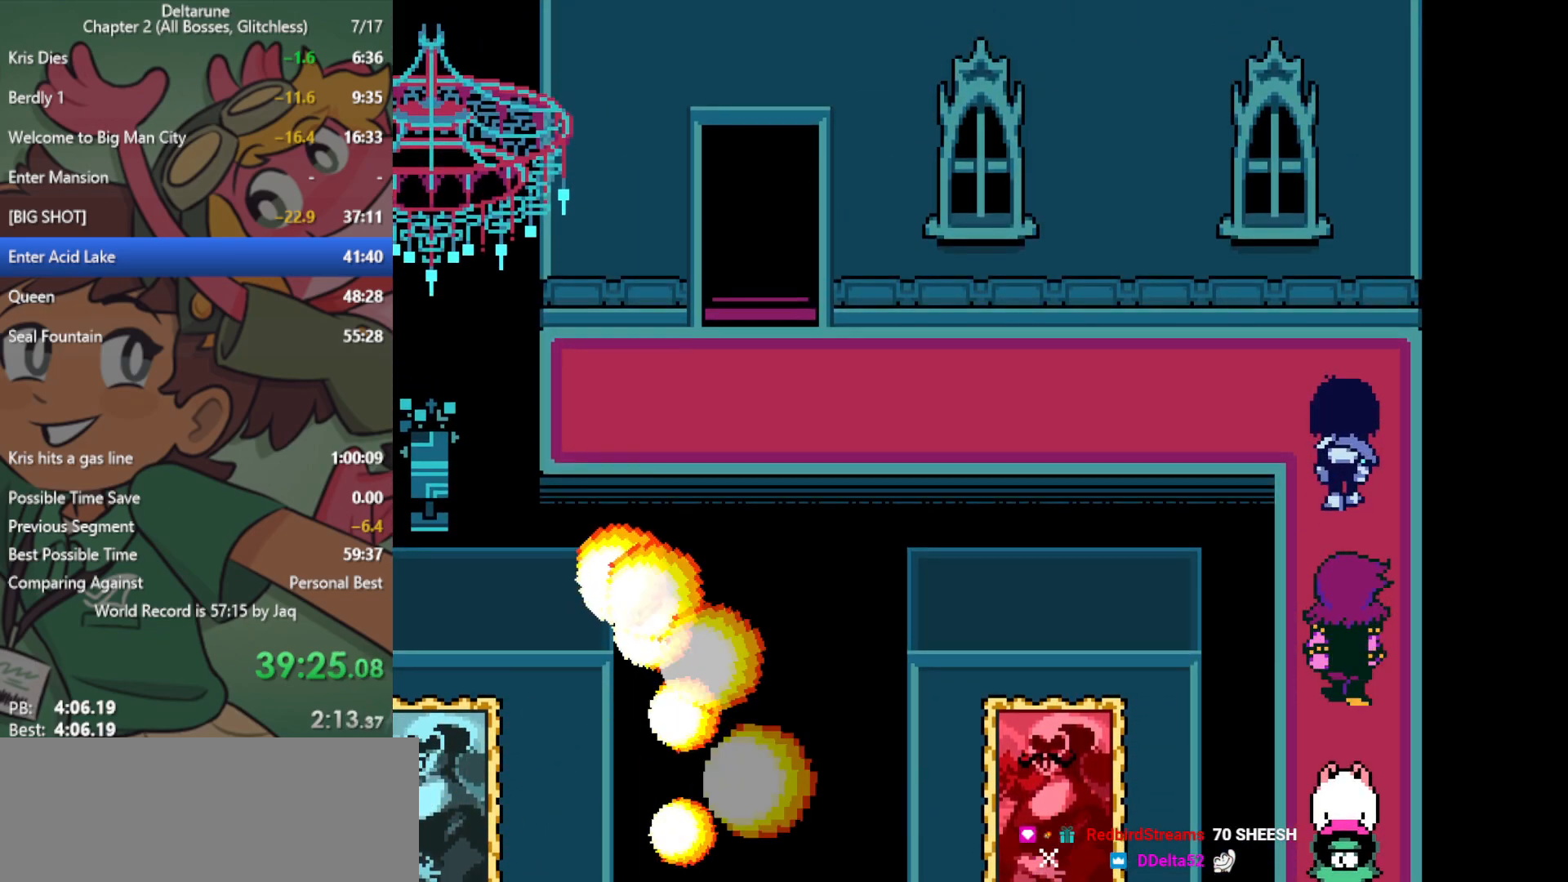
{"keys": ["left", "x"], "events": [[133, "left", "down"], [183, "up", "up"]]}
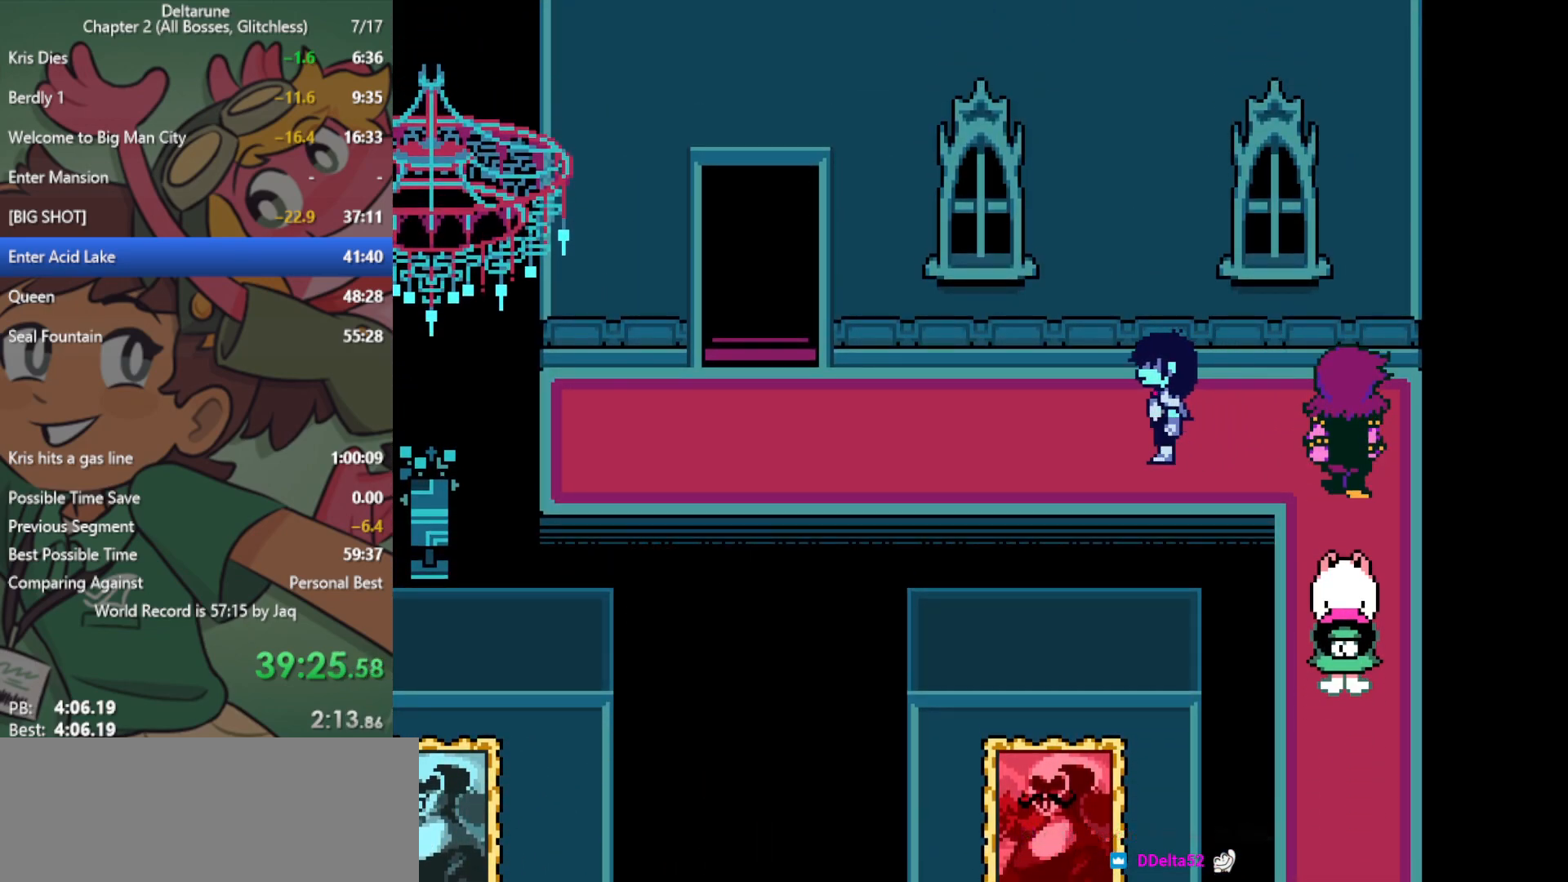
{"keys": ["left", "x"], "events": []}
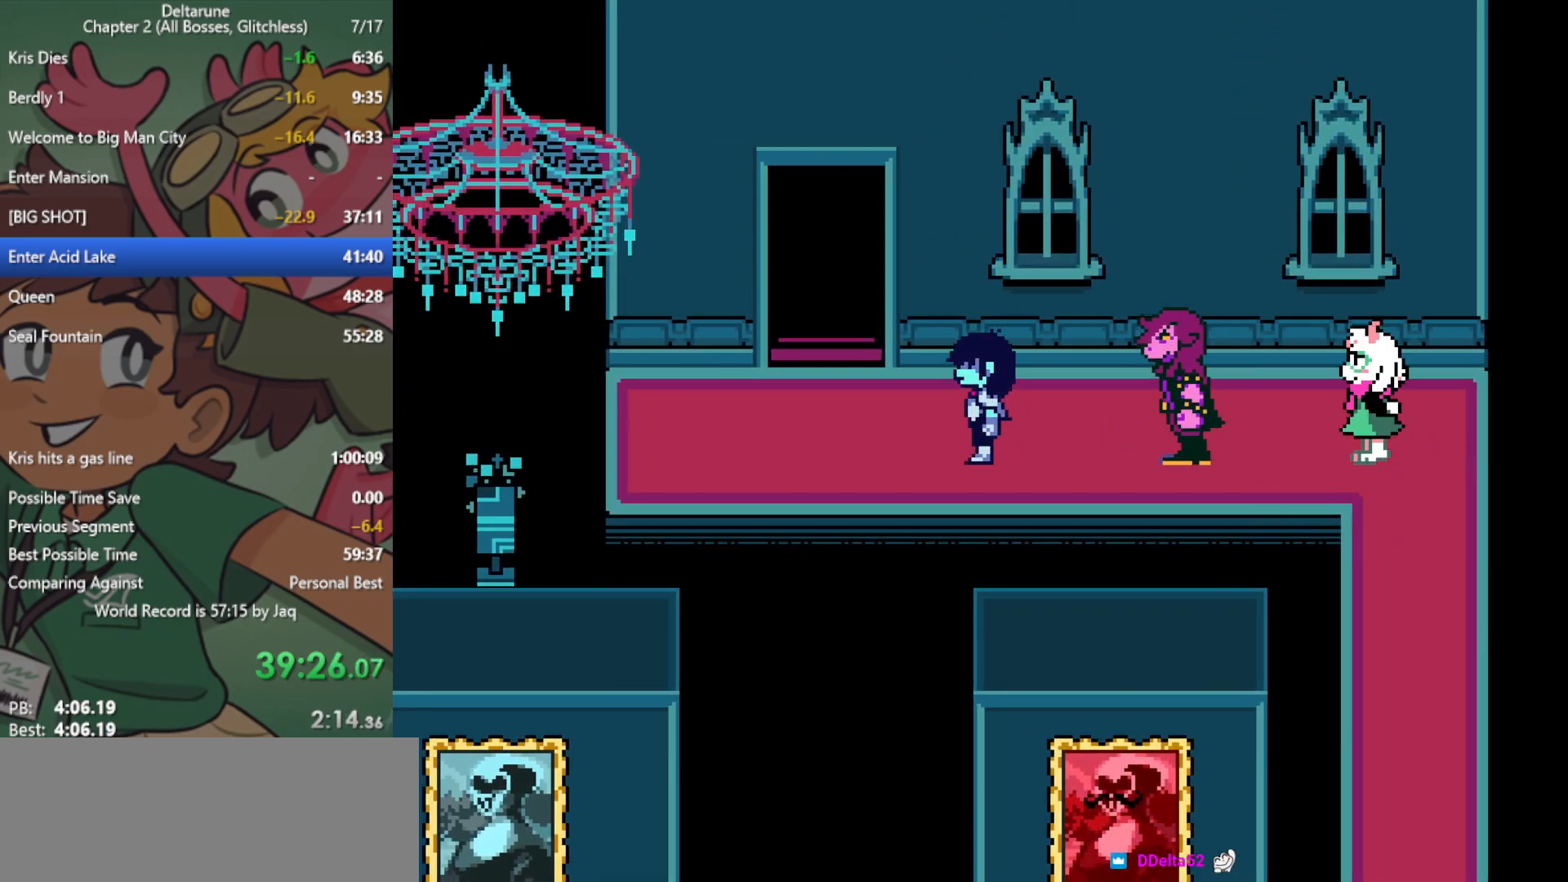
{"keys": ["up", "x"], "events": [[300, "up", "down"], [383, "left", "up"]]}
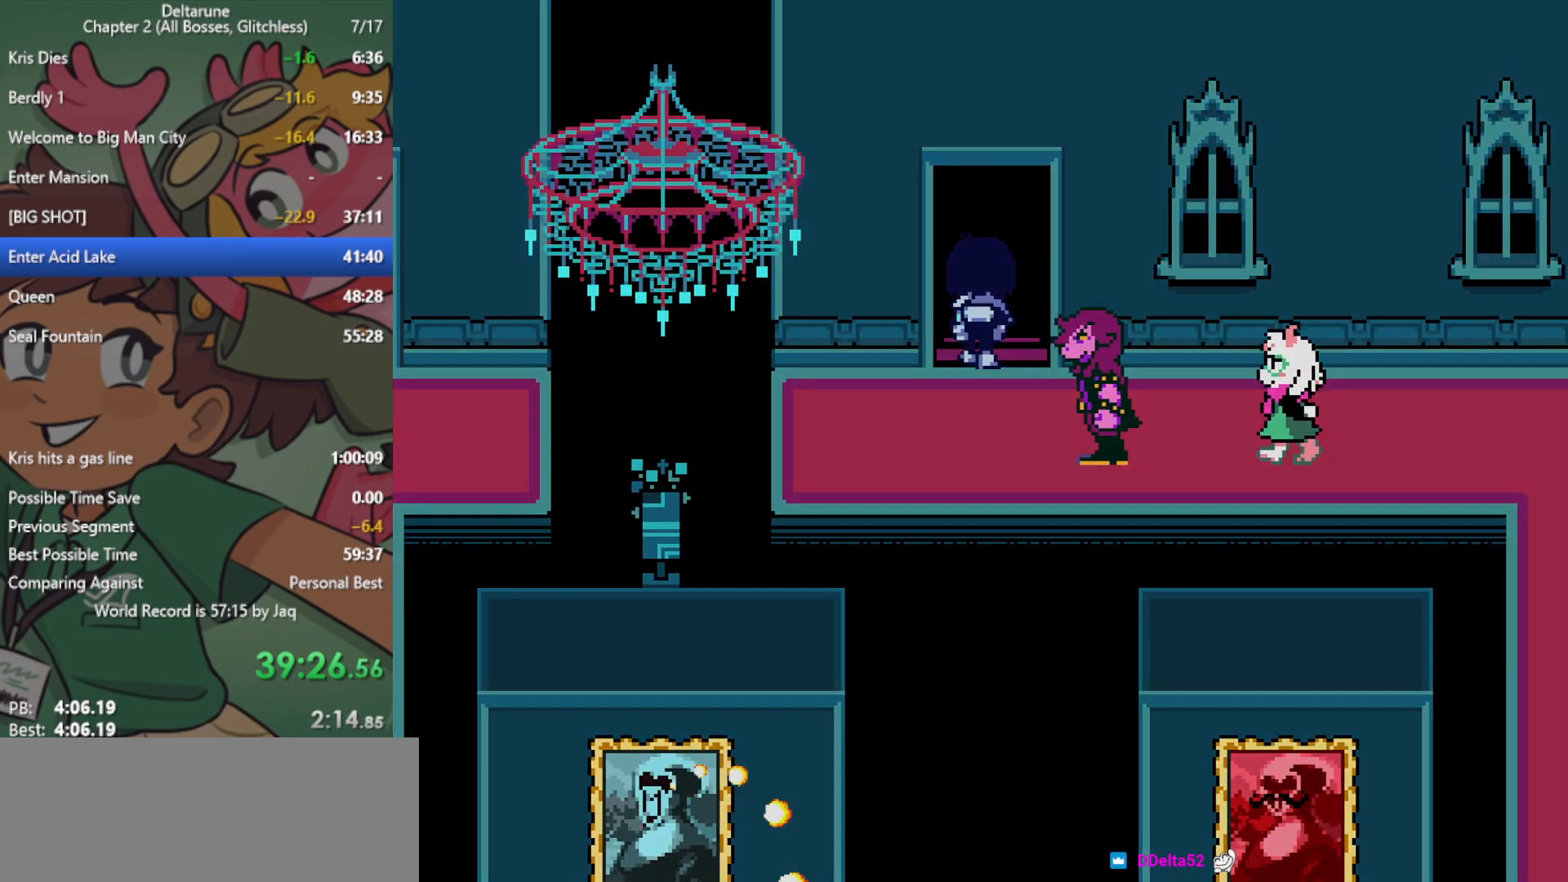
{"keys": ["up", "x", "z"], "events": [[300, "z", "down"], [400, "z", "up"], [433, "return", "down"], [483, "return", "up"], [483, "z", "down"]]}
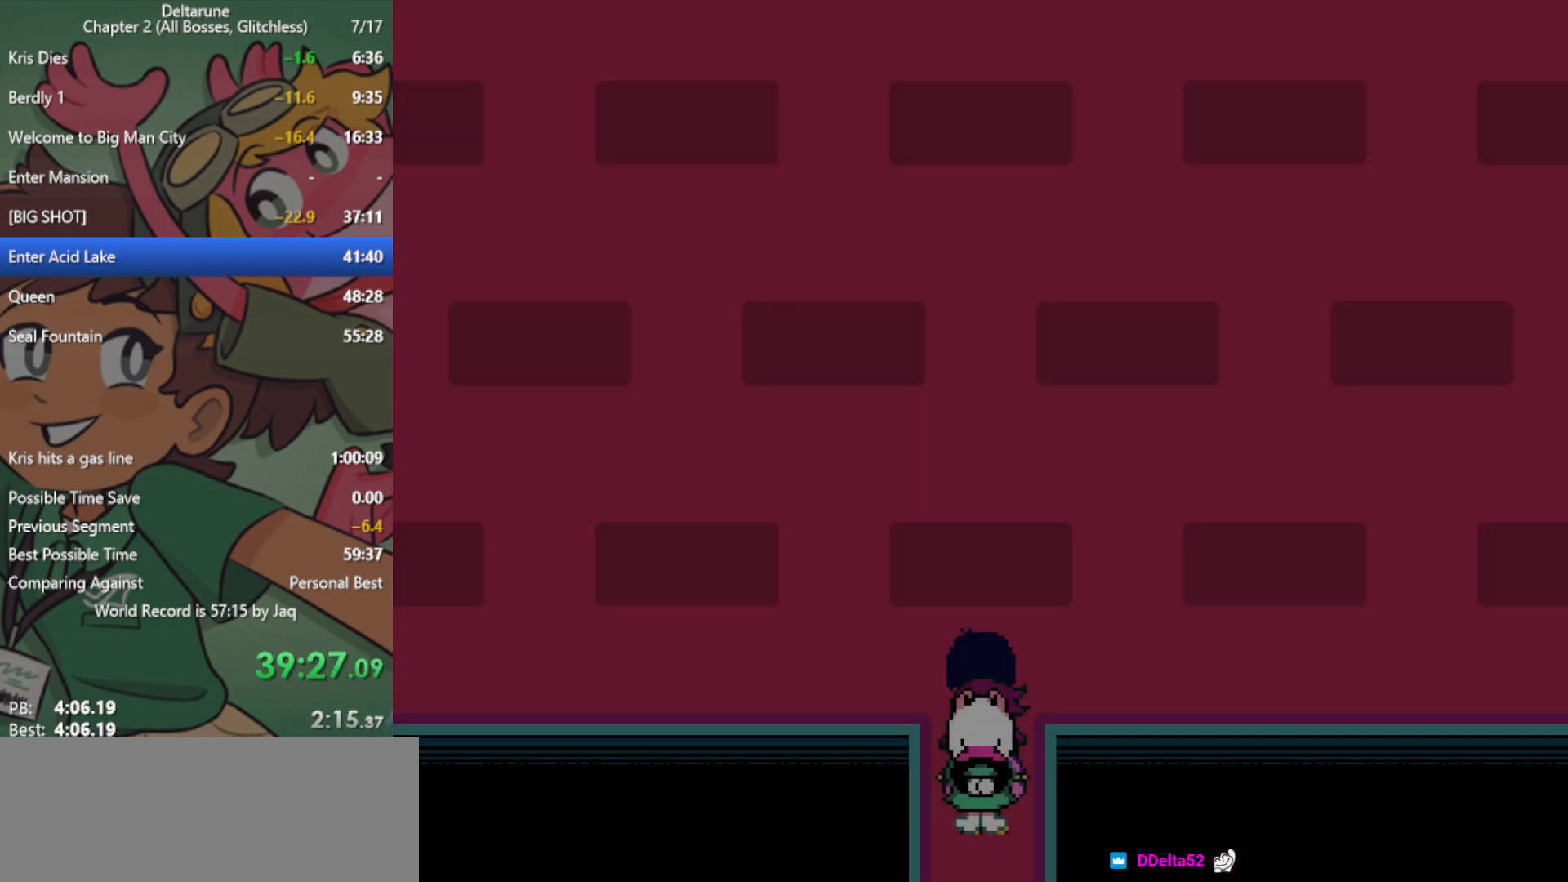
{"keys": ["up", "x"], "events": [[33, "z", "up"], [83, "return", "down"], [133, "return", "up"], [133, "z", "down"], [167, "z", "up"], [217, "return", "down"], [217, "z", "down"], [267, "return", "up"], [317, "z", "up"], [350, "return", "down"], [400, "return", "up"], [400, "z", "down"], [450, "z", "up"]]}
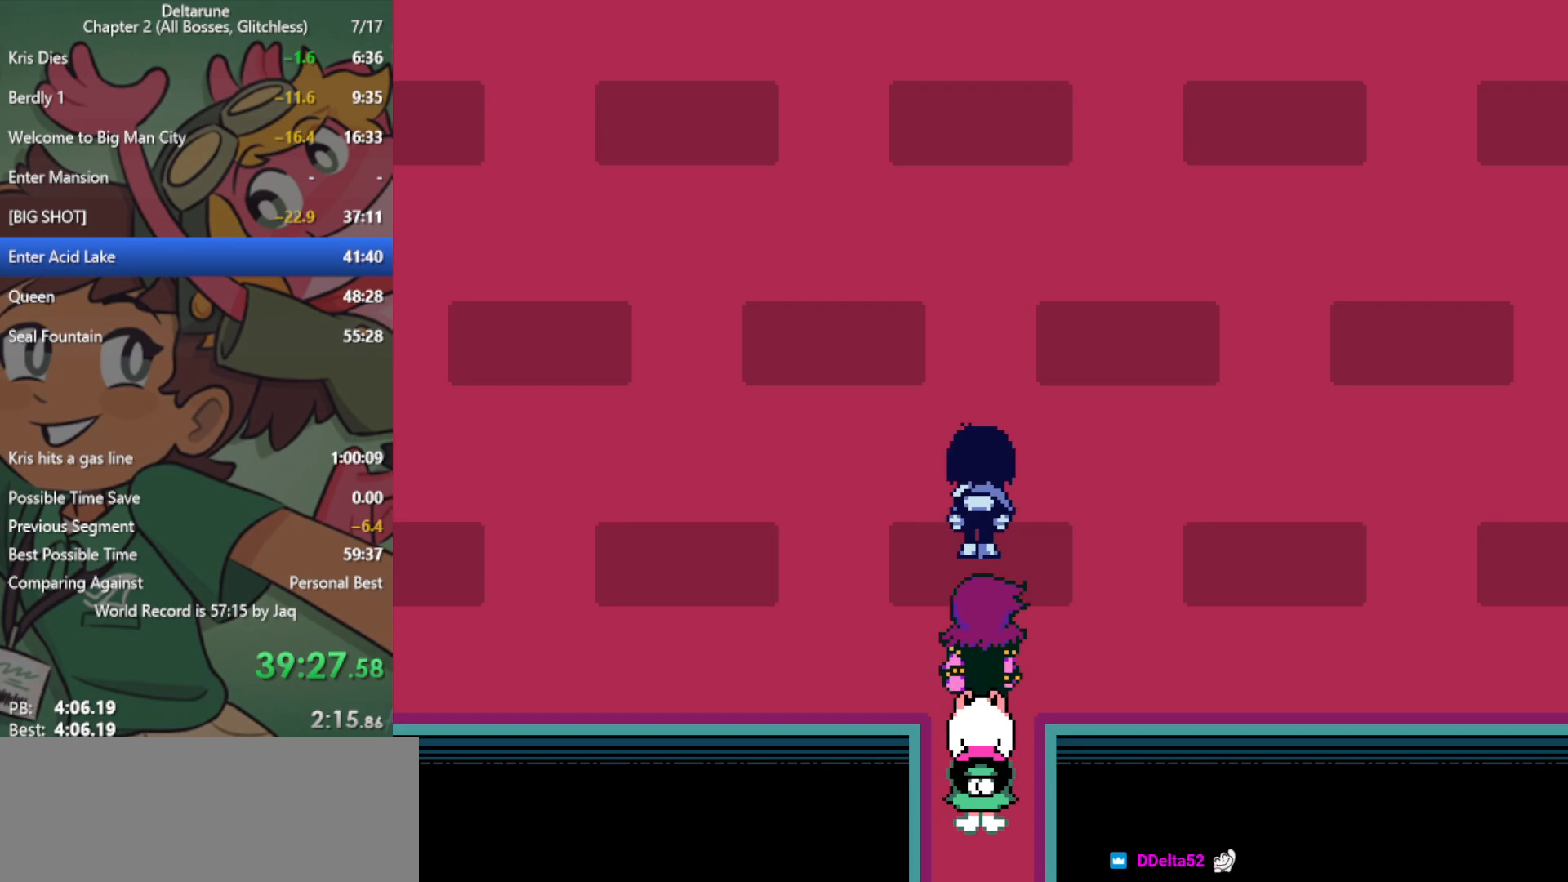
{"keys": ["return", "up", "x"], "events": [[33, "z", "down"], [83, "return", "down"], [83, "z", "up"], [133, "return", "up"], [133, "z", "down"], [183, "return", "down"], [183, "z", "up"], [217, "return", "up"], [267, "return", "down"], [267, "z", "down"], [317, "return", "up"], [317, "z", "up"], [400, "return", "down"], [400, "z", "down"], [450, "return", "up"], [450, "z", "up"], [500, "return", "down"]]}
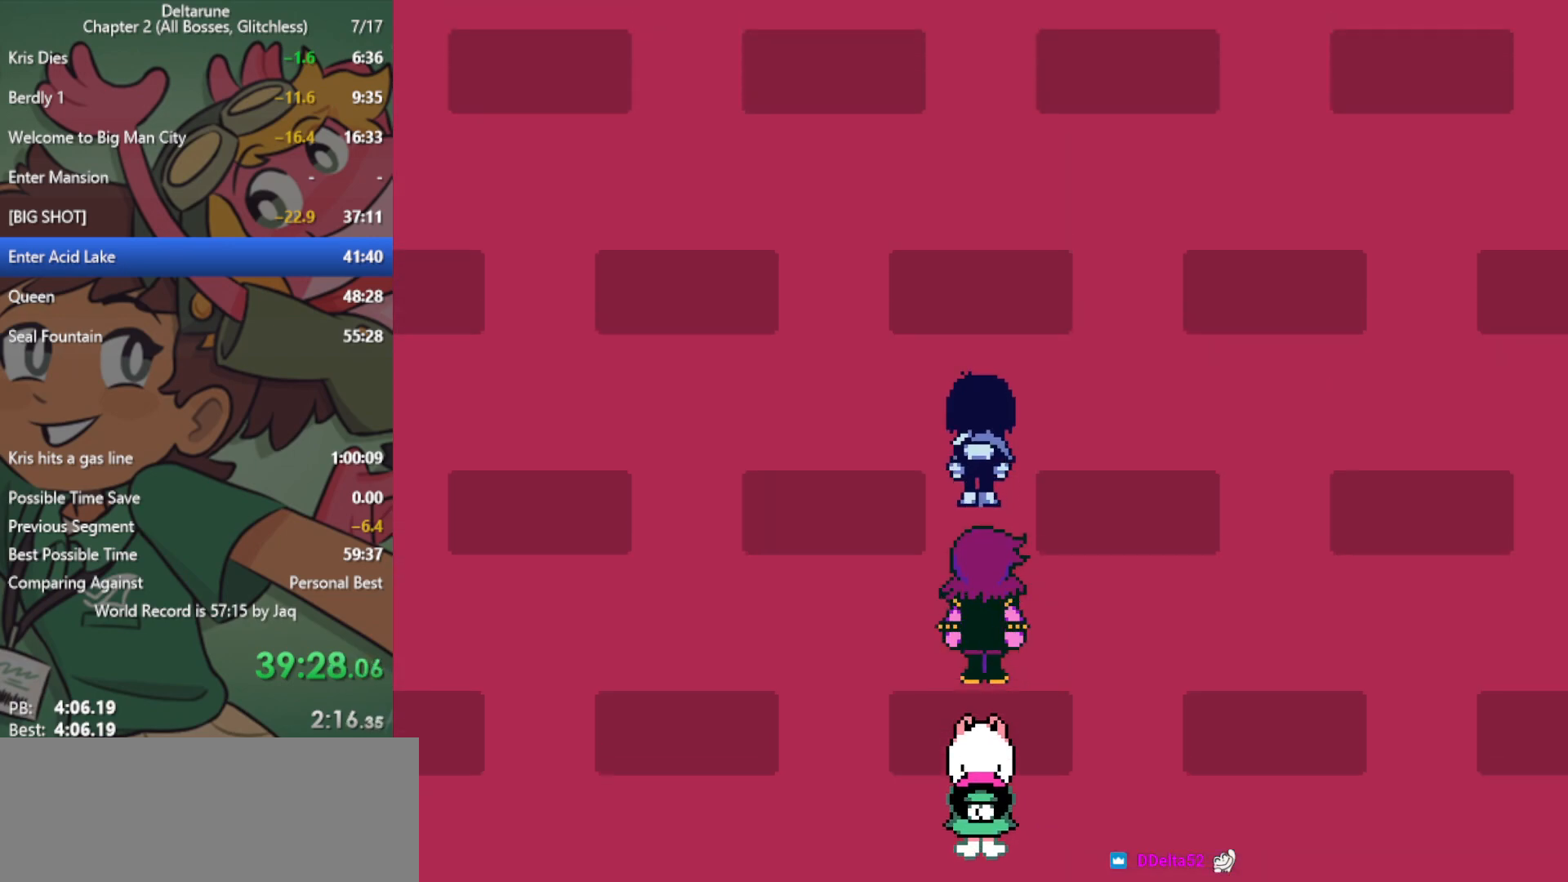
{"keys": ["up", "x"], "events": [[50, "return", "up"], [50, "z", "down"], [83, "z", "up"], [183, "z", "down"], [233, "return", "down"], [233, "z", "up"], [267, "return", "up"], [317, "return", "down"], [317, "z", "down"], [367, "return", "up"], [367, "z", "up"], [450, "return", "down"], [450, "z", "down"], [500, "return", "up"], [500, "z", "up"]]}
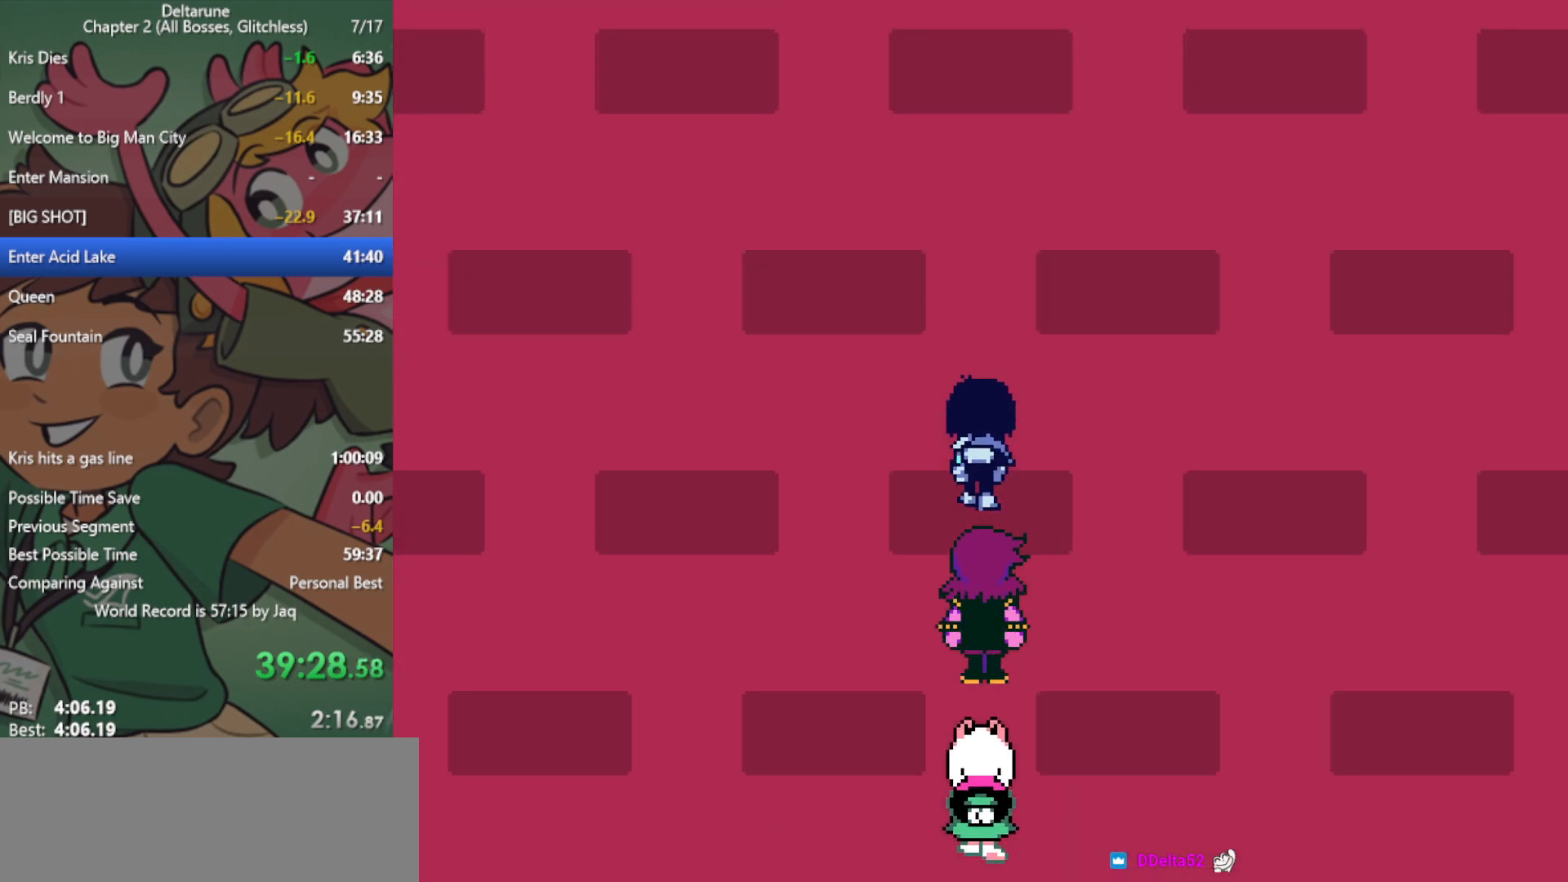
{"keys": ["return", "up", "x", "z"], "events": [[50, "return", "down"], [100, "return", "up"], [100, "z", "down"], [133, "z", "up"], [233, "z", "down"], [283, "return", "down"], [283, "z", "up"], [317, "return", "up"], [367, "return", "down"], [367, "z", "down"], [417, "return", "up"], [417, "z", "up"], [500, "return", "down"], [500, "z", "down"]]}
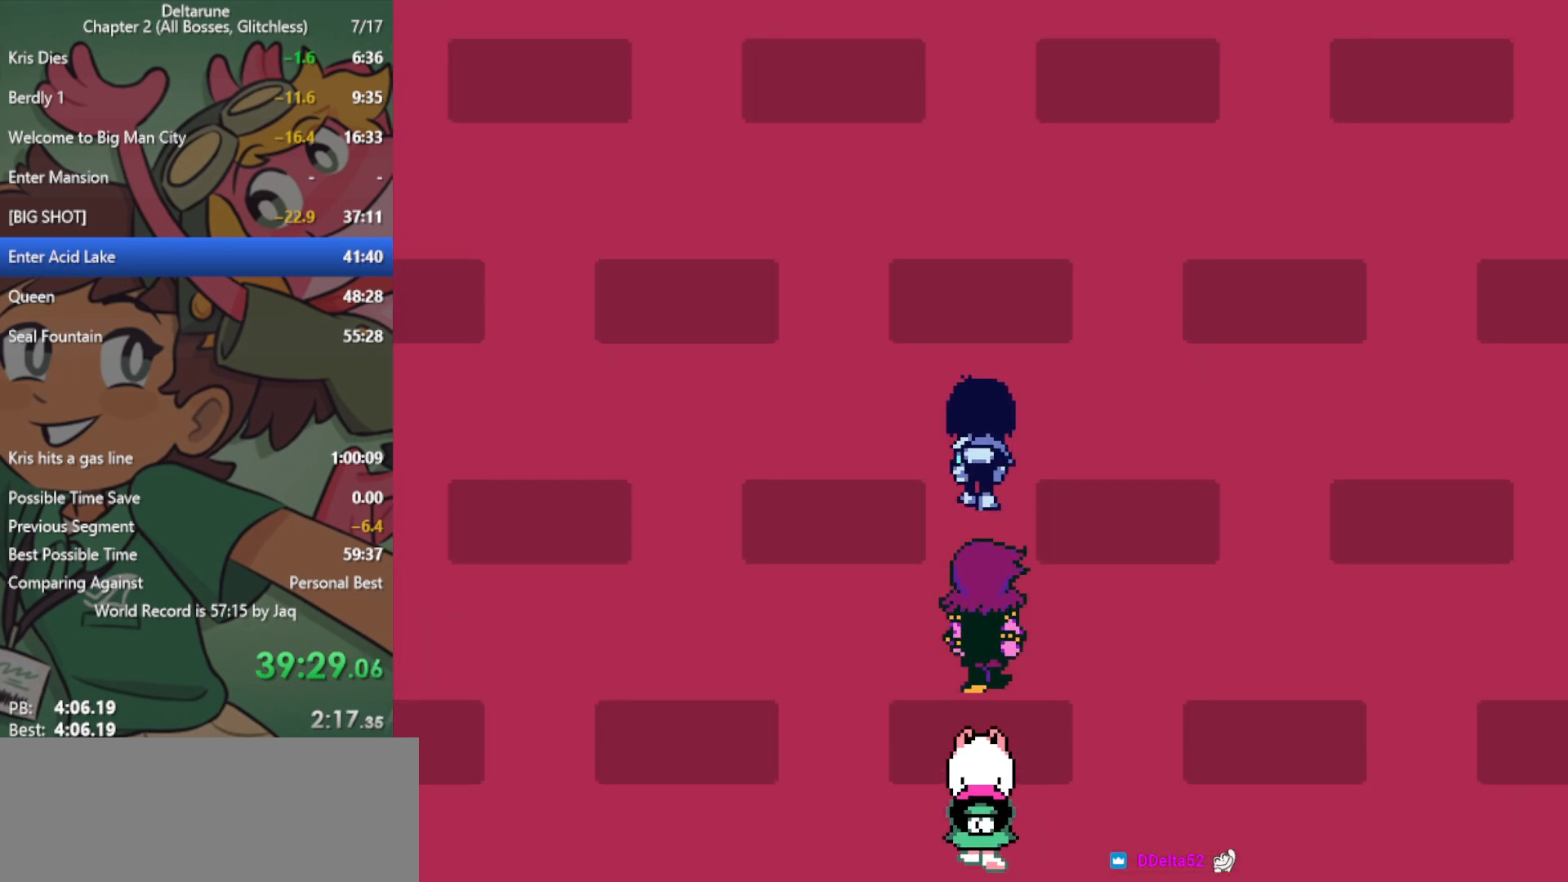
{"keys": ["up", "x", "z"], "events": [[50, "return", "up"], [50, "z", "up"], [100, "return", "down"], [150, "z", "down"], [183, "return", "up"], [183, "z", "up"], [283, "return", "down"], [283, "z", "down"], [333, "return", "up"], [367, "z", "up"], [417, "return", "down"], [467, "return", "up"], [467, "z", "down"]]}
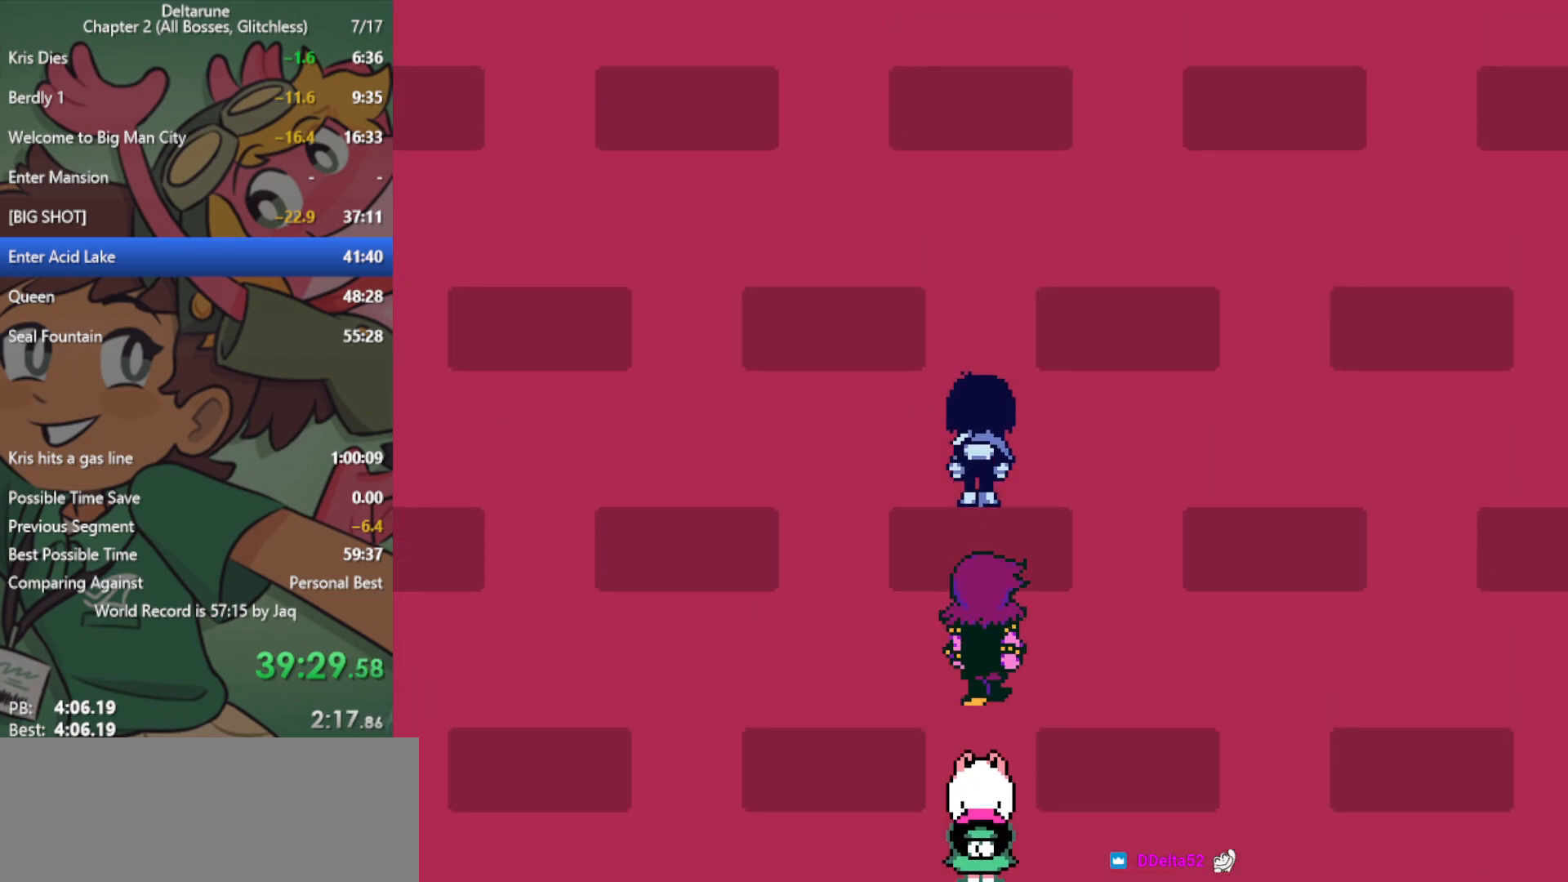
{"keys": ["return", "up", "x"], "events": [[17, "z", "up"], [50, "z", "down"], [150, "z", "up"], [200, "return", "down"], [200, "z", "down"], [250, "return", "up"], [283, "z", "up"], [333, "return", "down"], [383, "return", "up"], [433, "z", "down"], [467, "return", "down"], [467, "z", "up"]]}
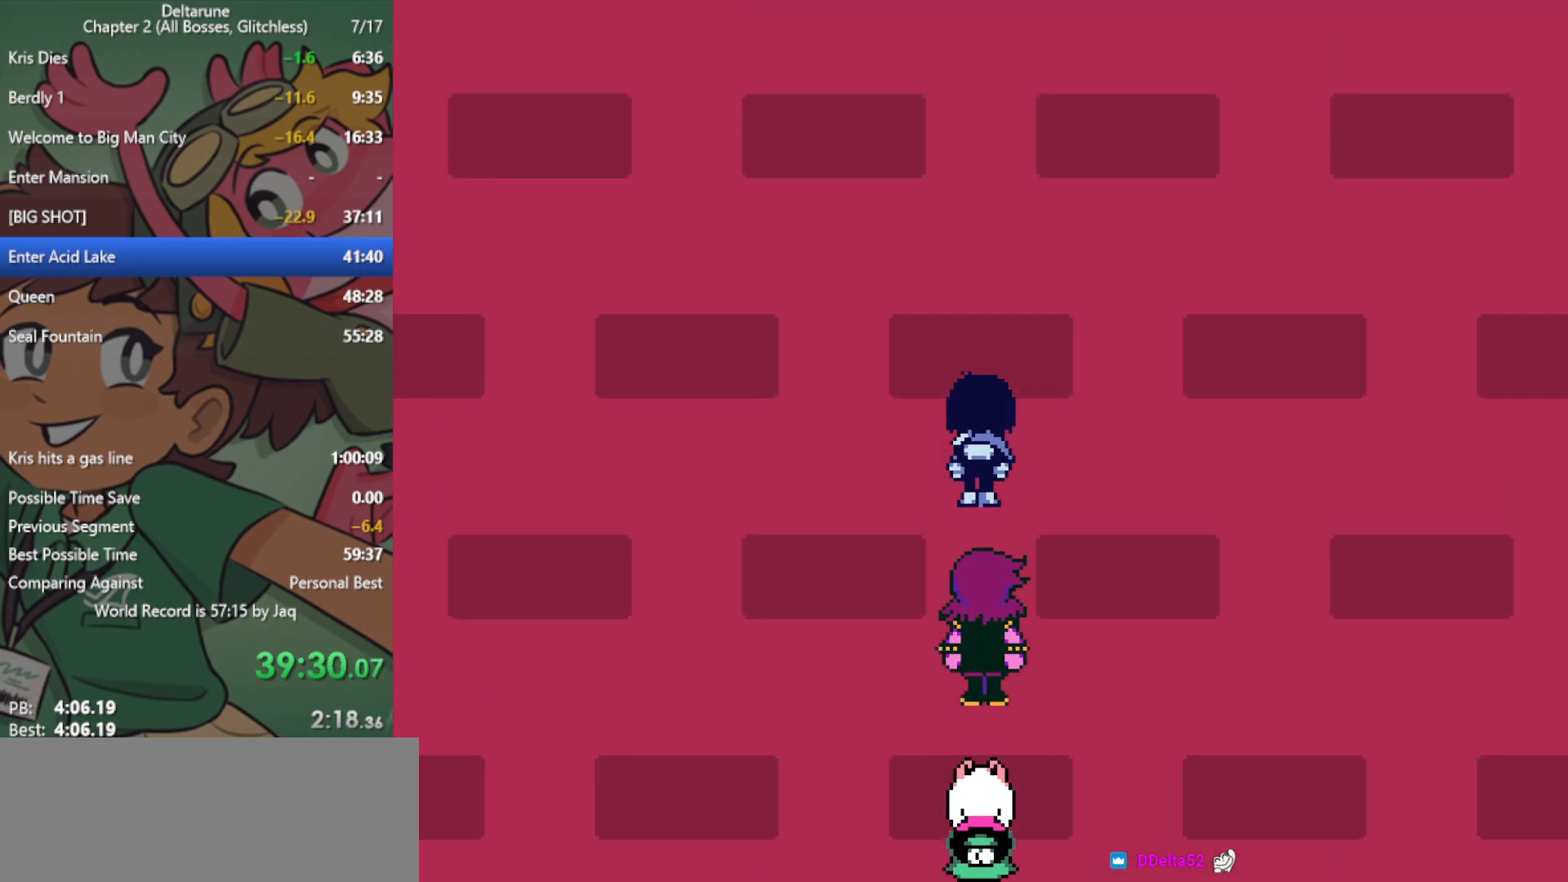
{"keys": ["up", "x"], "events": [[17, "return", "up"], [67, "z", "down"], [117, "return", "down"], [117, "z", "up"], [150, "return", "up"], [200, "z", "down"], [250, "return", "down"], [250, "z", "up"], [300, "return", "up"], [333, "z", "down"], [383, "return", "down"], [433, "return", "up"], [433, "z", "up"]]}
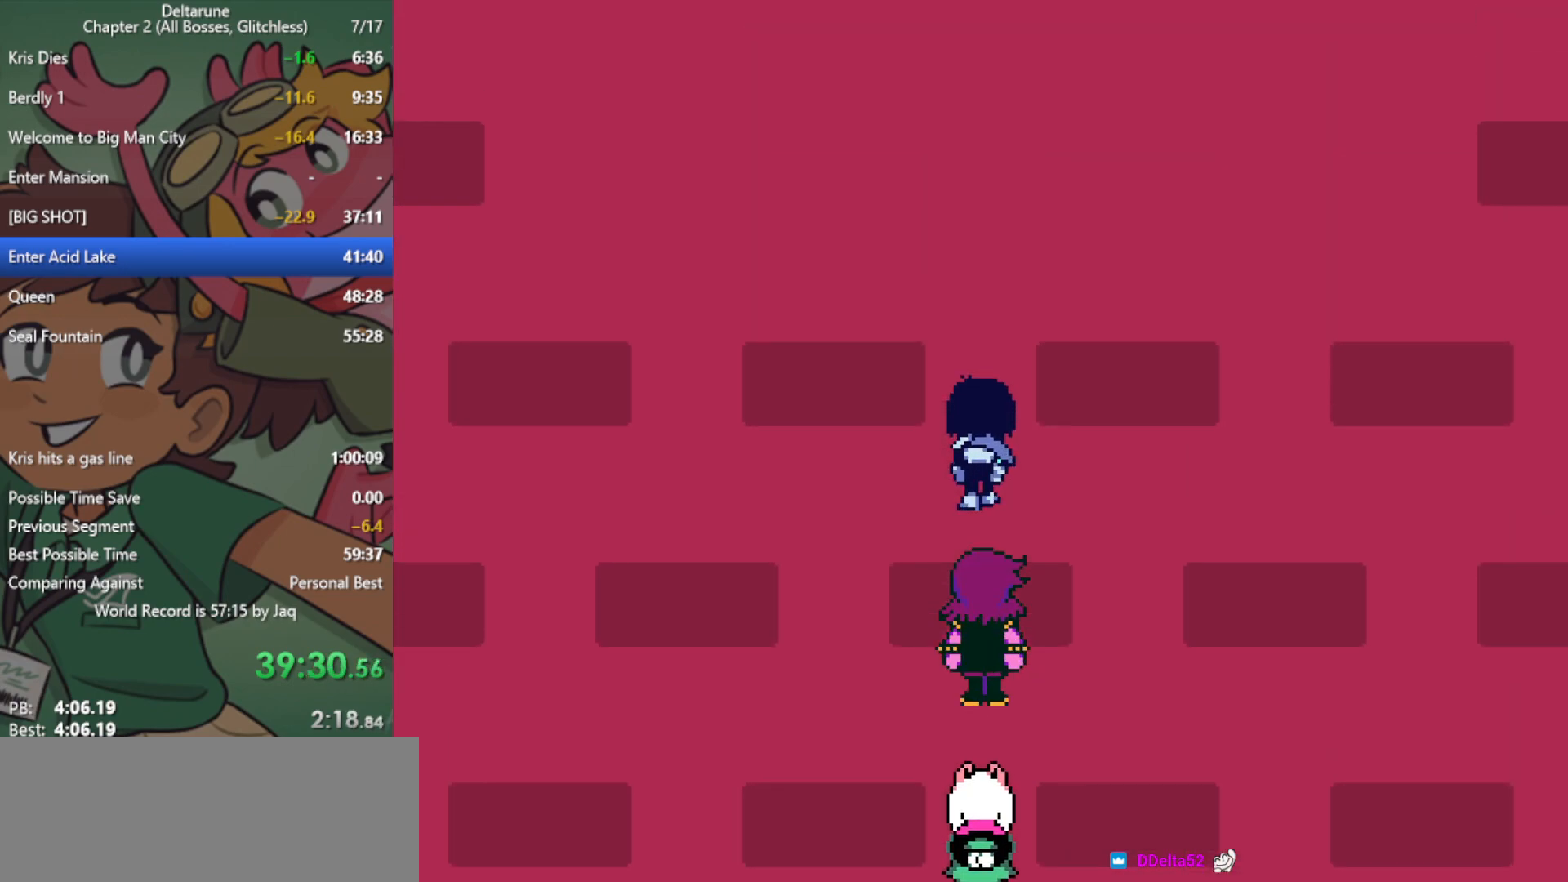
{"keys": ["up", "x"], "events": [[17, "return", "down"], [17, "z", "down"], [67, "return", "up"], [67, "z", "up"], [150, "return", "down"], [150, "z", "down"], [200, "return", "up"], [200, "z", "up"], [300, "return", "down"], [300, "z", "down"], [333, "return", "up"], [333, "z", "up"], [433, "return", "down"], [433, "z", "down"], [467, "return", "up"], [467, "z", "up"]]}